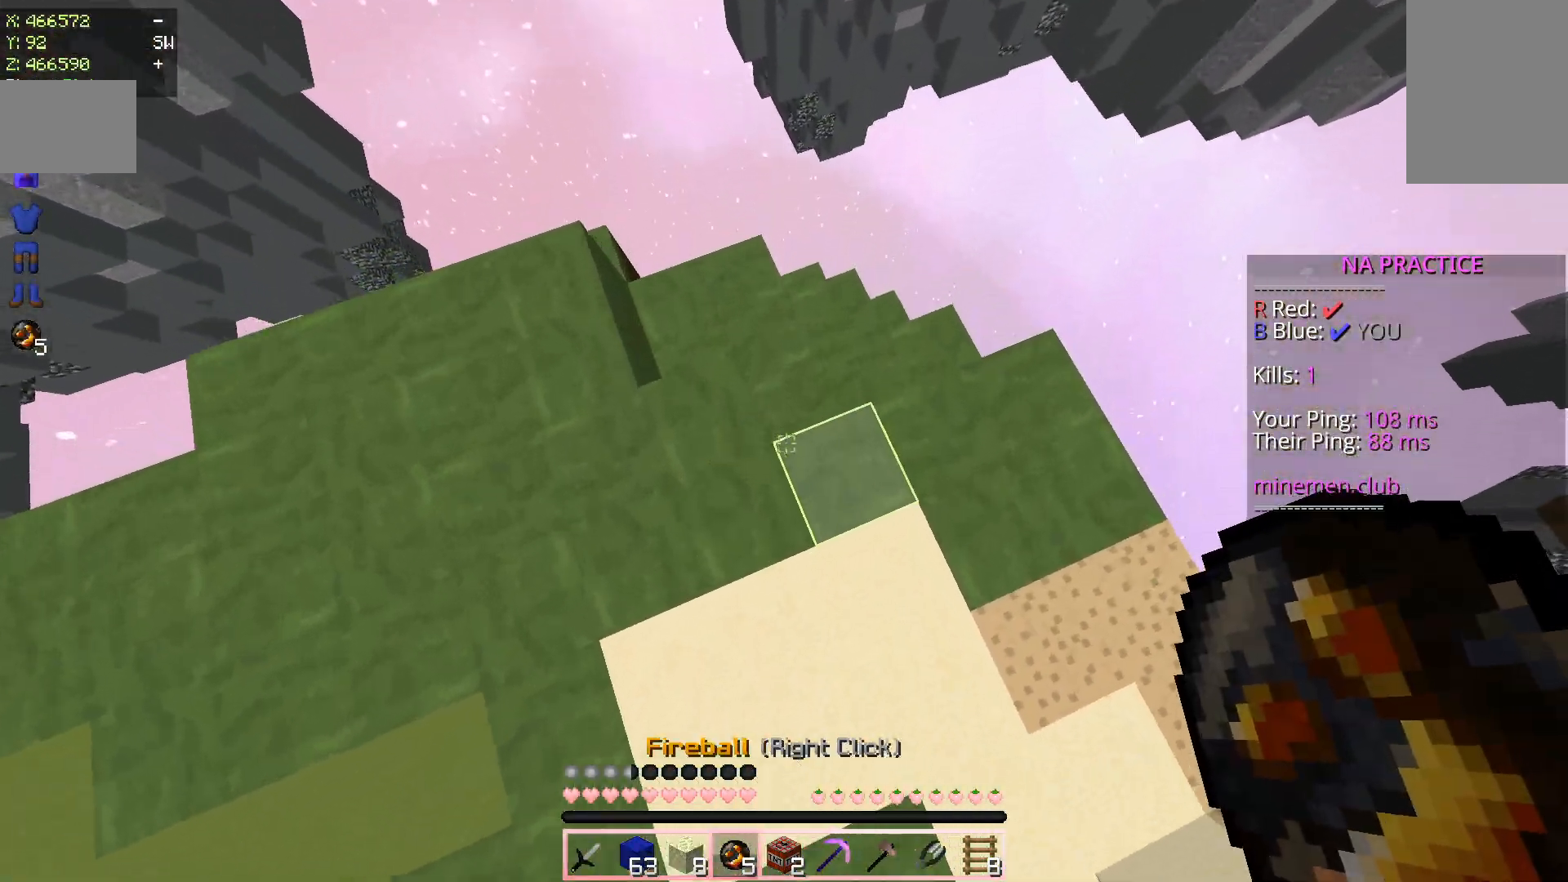
Gameplay with keyboard and mouse; each line is a JSON object with the keys and mouse buttons held at the frame after it. "events" lists presses ("down") and releases ("up") of "a", "d", "s", "space", "w", "mouse_left" and "mouse_right" between this image and that frame as [ms after this image, input, new state], when the widget could be followed in between. "mouse_left", "mouse_right" = the "left", "right" buttons of the "mouse" list. No other keys are recorded. Fast repeated clicks can show as one long hold. Mouse movement is not recorded.
{"keys": ["space", "w"], "mouse": [], "events": [[217, "mouse_right", "down"], [317, "mouse_right", "up"]]}
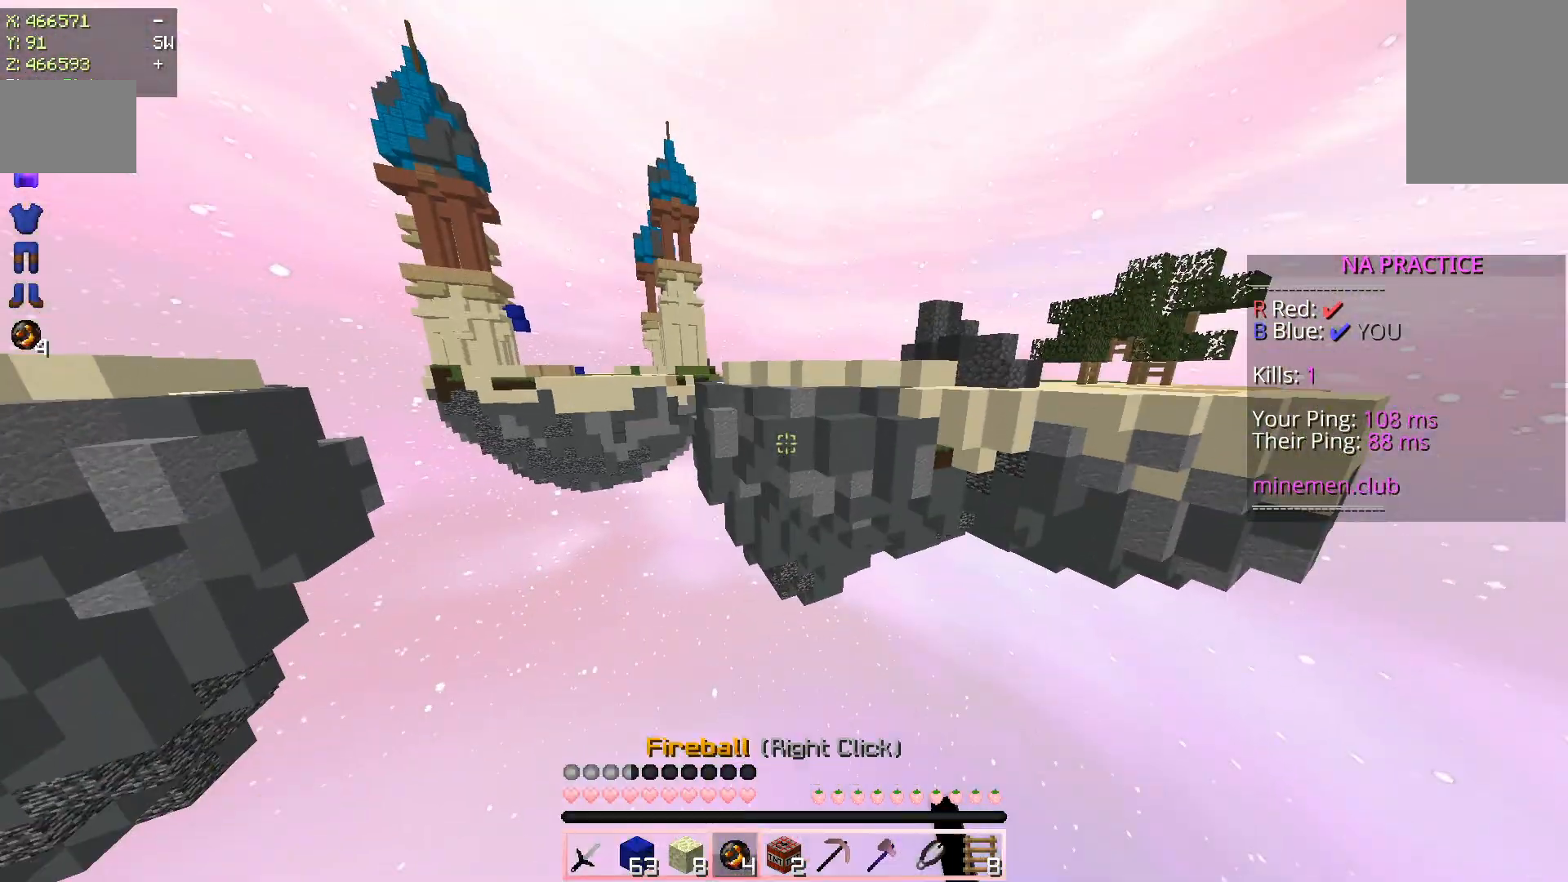
{"keys": ["space", "w"], "mouse": [], "events": []}
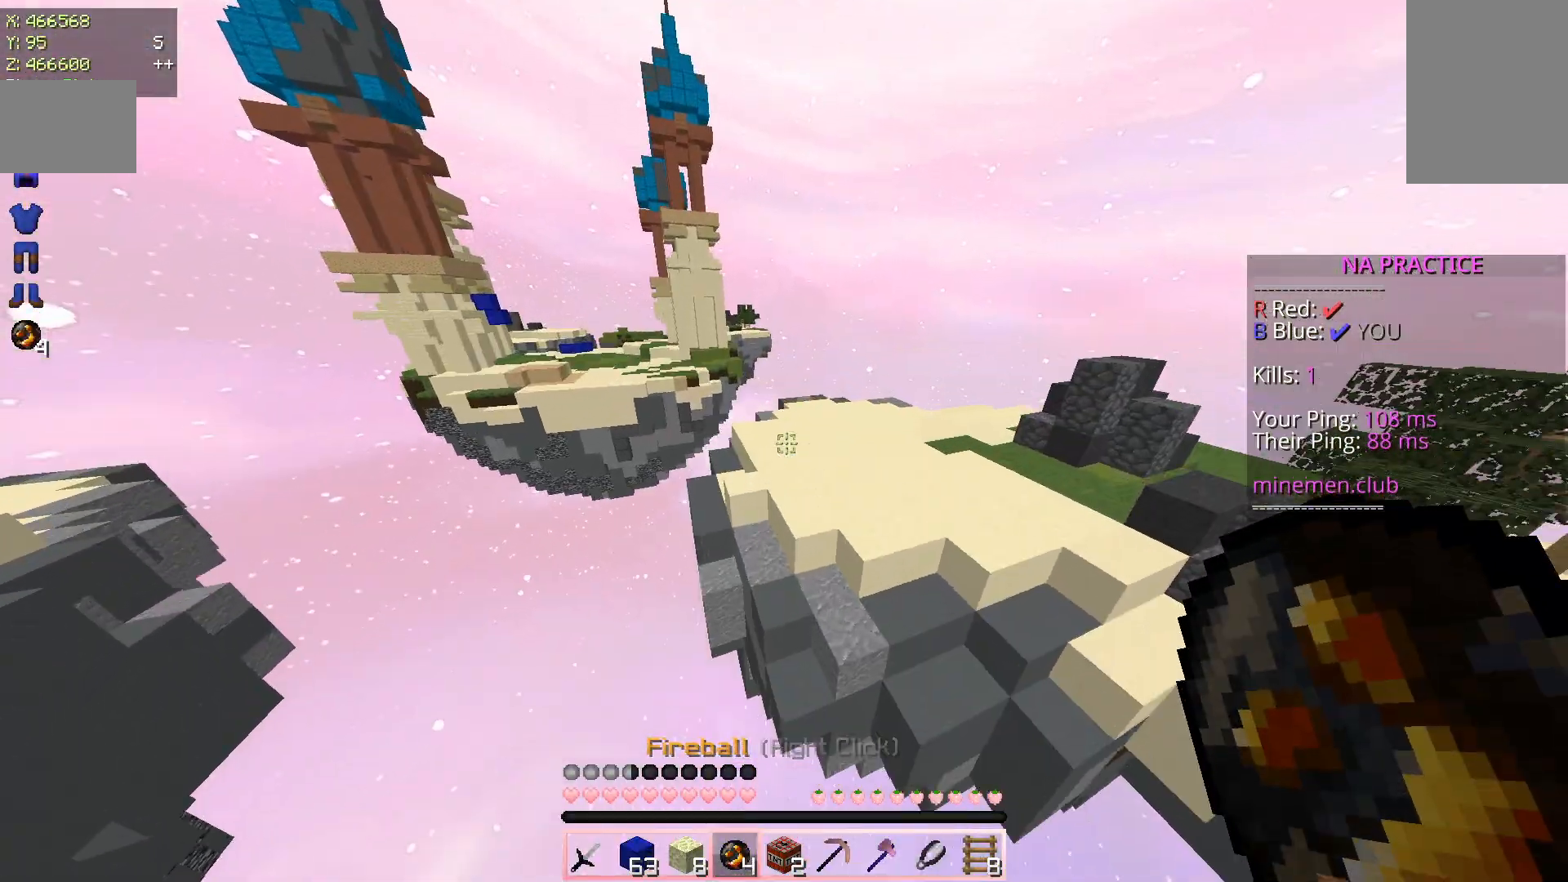
{"keys": ["d", "space", "w"], "mouse": [], "events": [[317, "d", "down"]]}
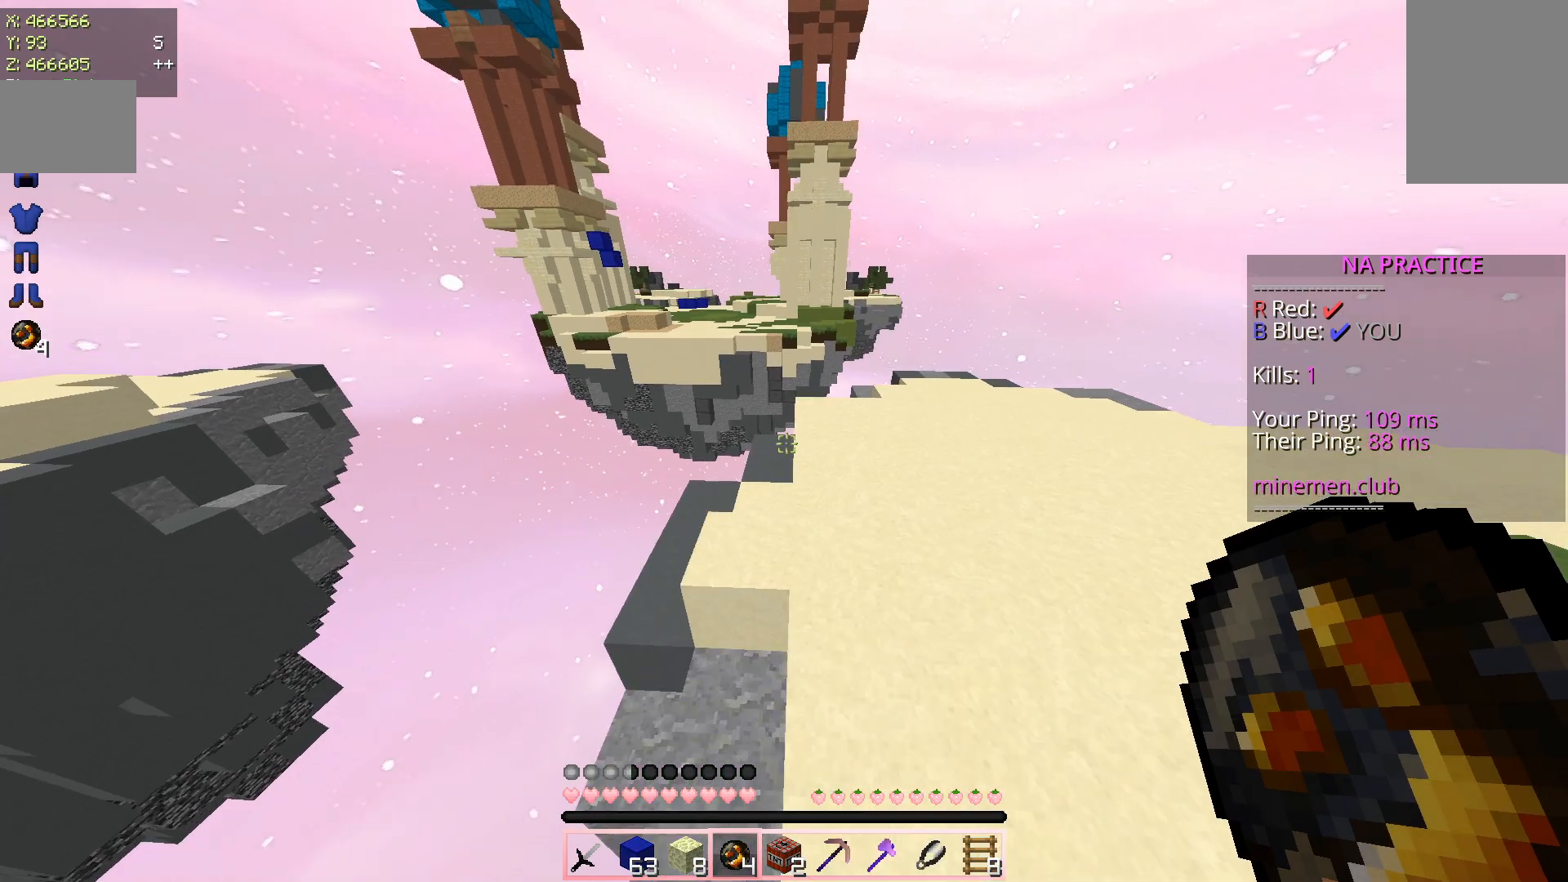
{"keys": ["space", "w"], "mouse": [], "events": [[500, "d", "up"]]}
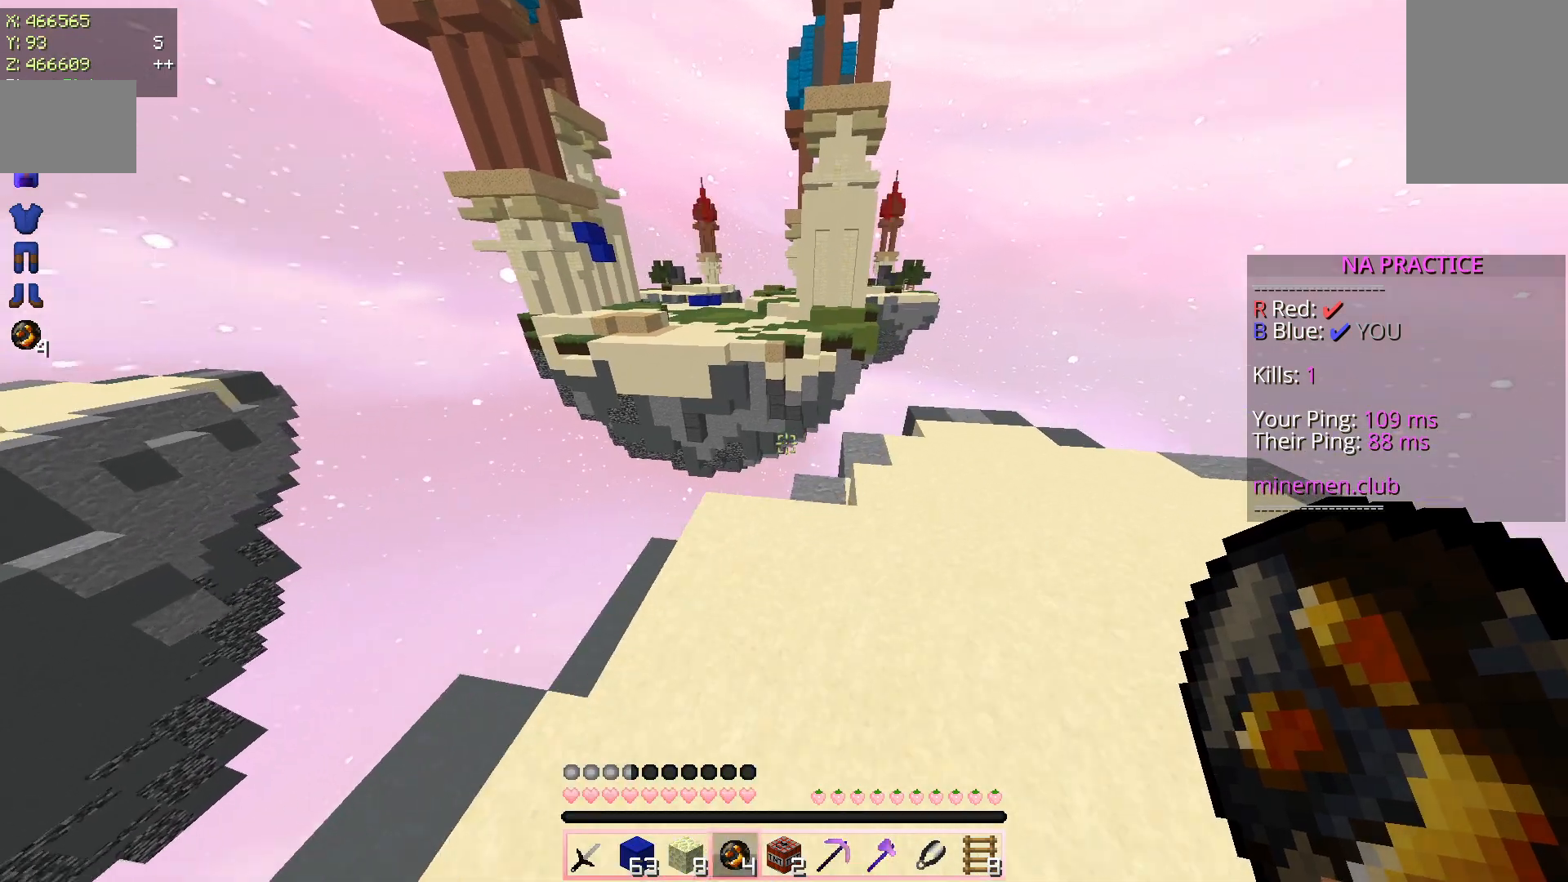
{"keys": ["a", "d", "space", "w"], "mouse": [], "events": [[117, "a", "down"], [233, "a", "up"], [267, "d", "down"], [500, "a", "down"]]}
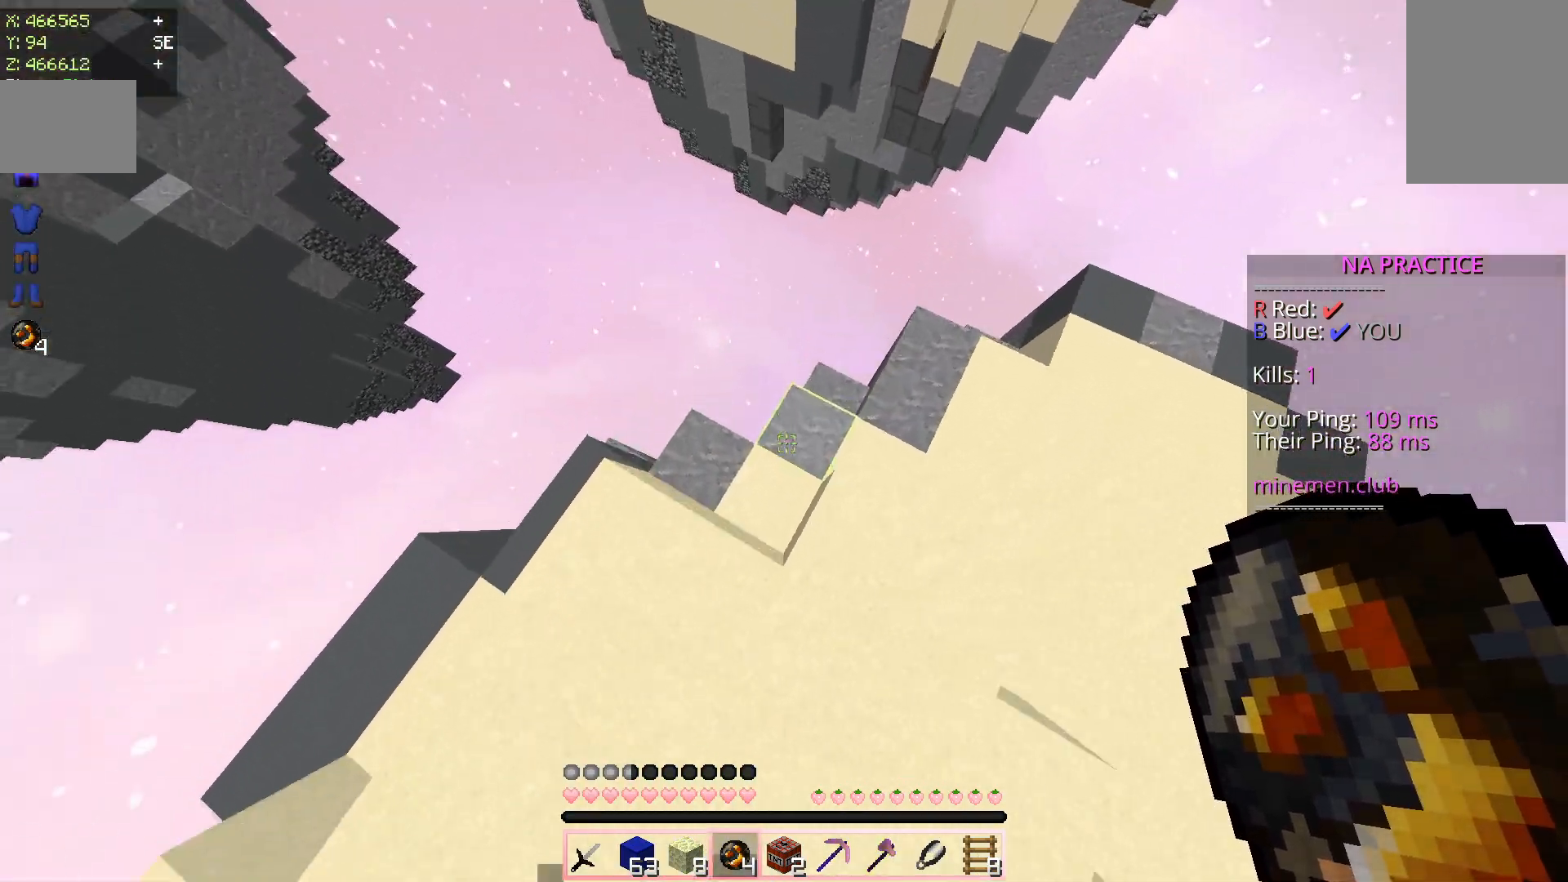
{"keys": ["space", "w"], "mouse": [], "events": [[50, "d", "up"], [200, "mouse_right", "down"], [317, "mouse_right", "up"], [383, "a", "up"]]}
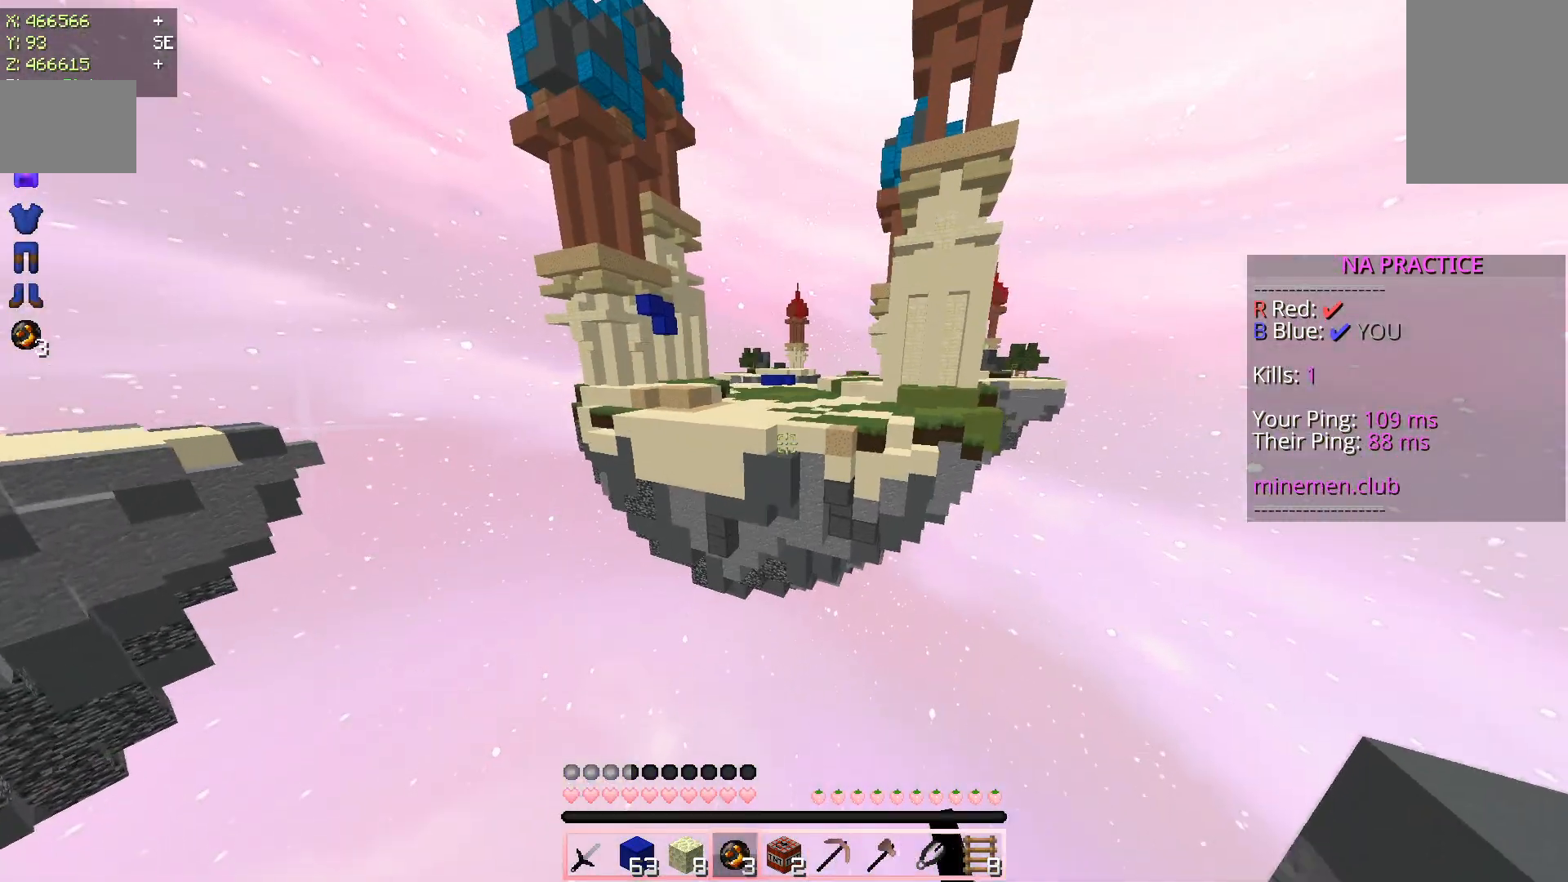
{"keys": ["space", "w"], "mouse": ["left"], "events": [[433, "mouse_left", "down"]]}
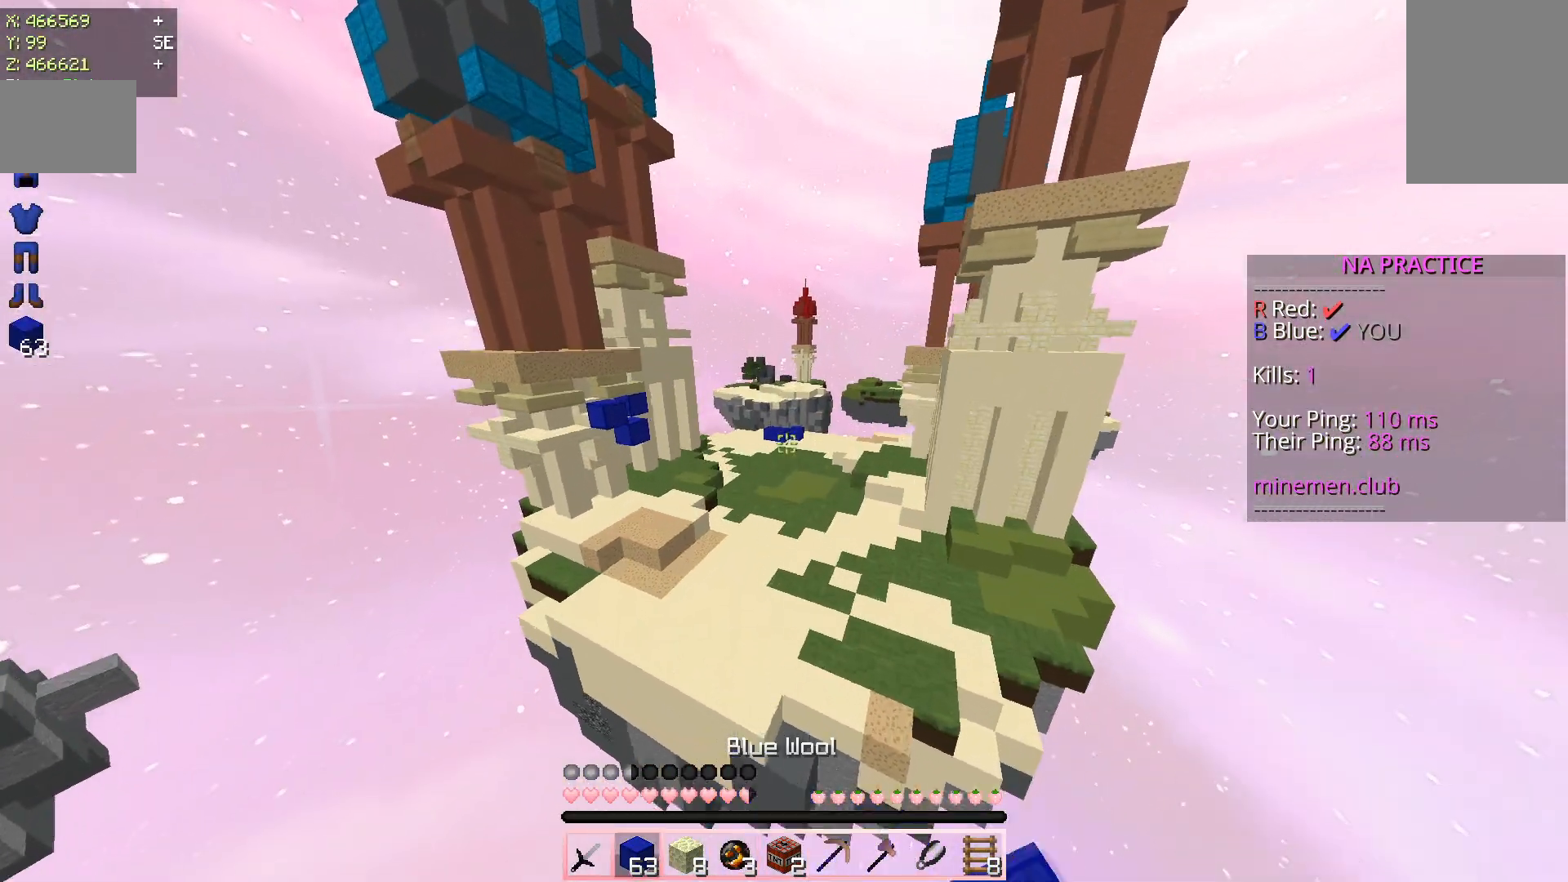
{"keys": ["space", "w"], "mouse": [], "events": [[233, "mouse_left", "up"]]}
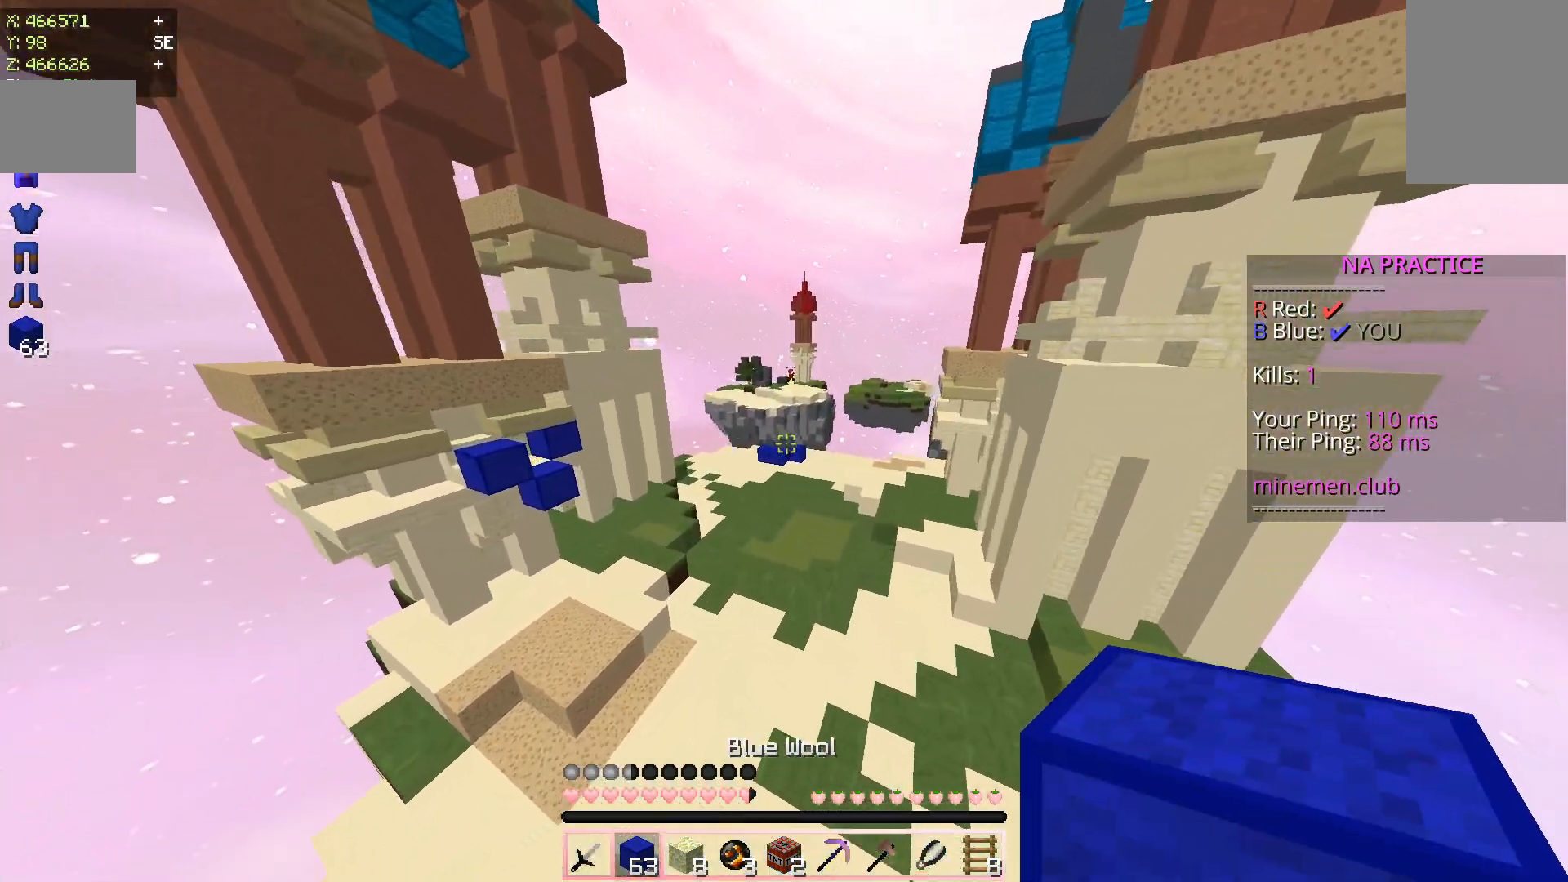
{"keys": ["space", "w"], "mouse": [], "events": []}
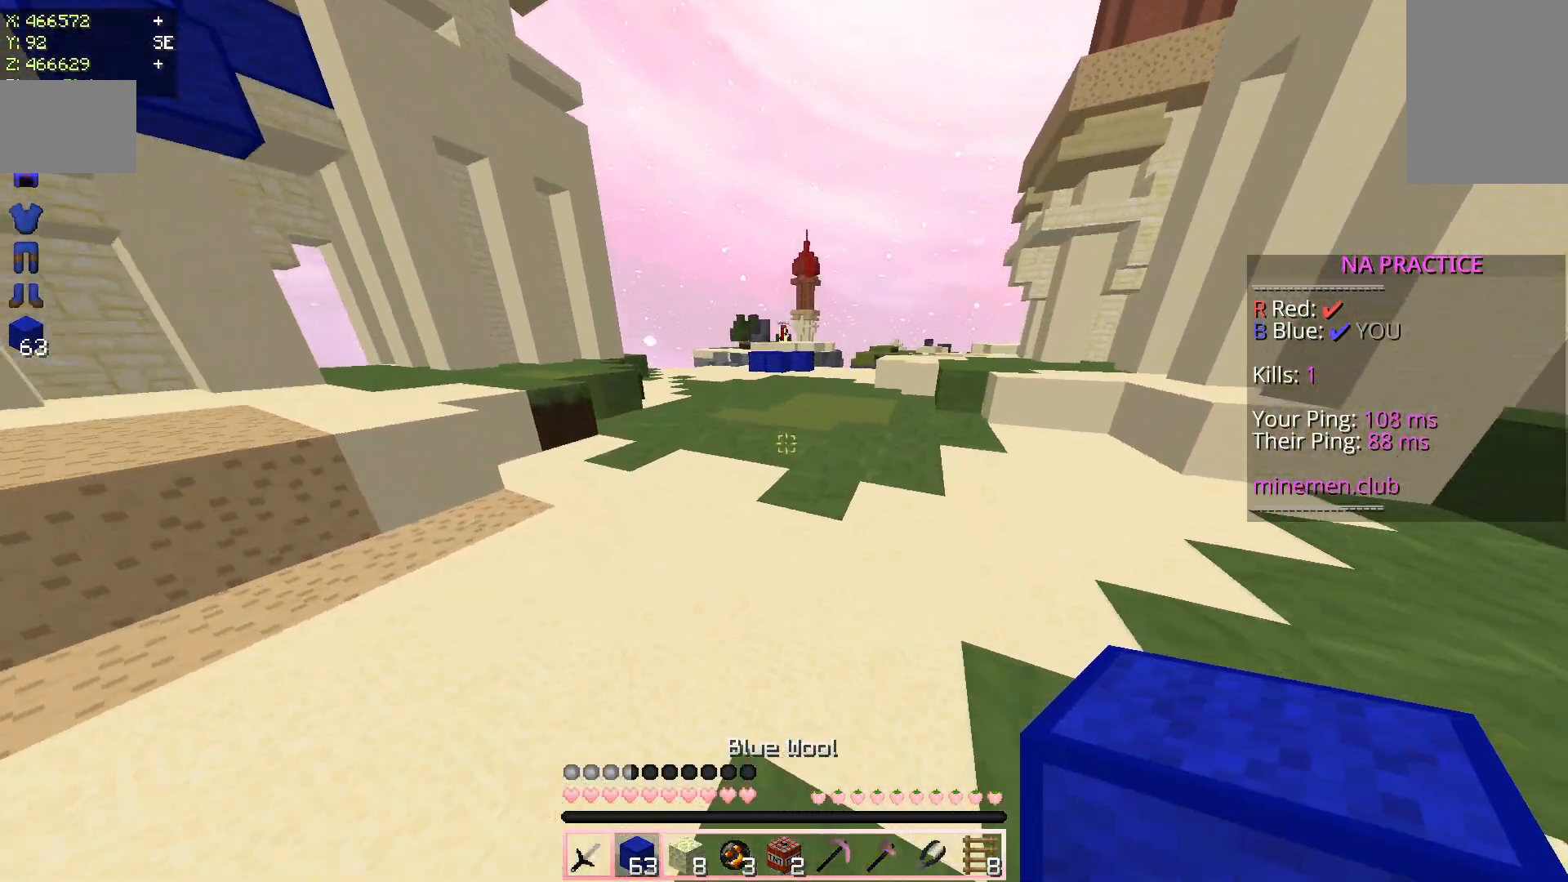
{"keys": ["space", "w"], "mouse": [], "events": []}
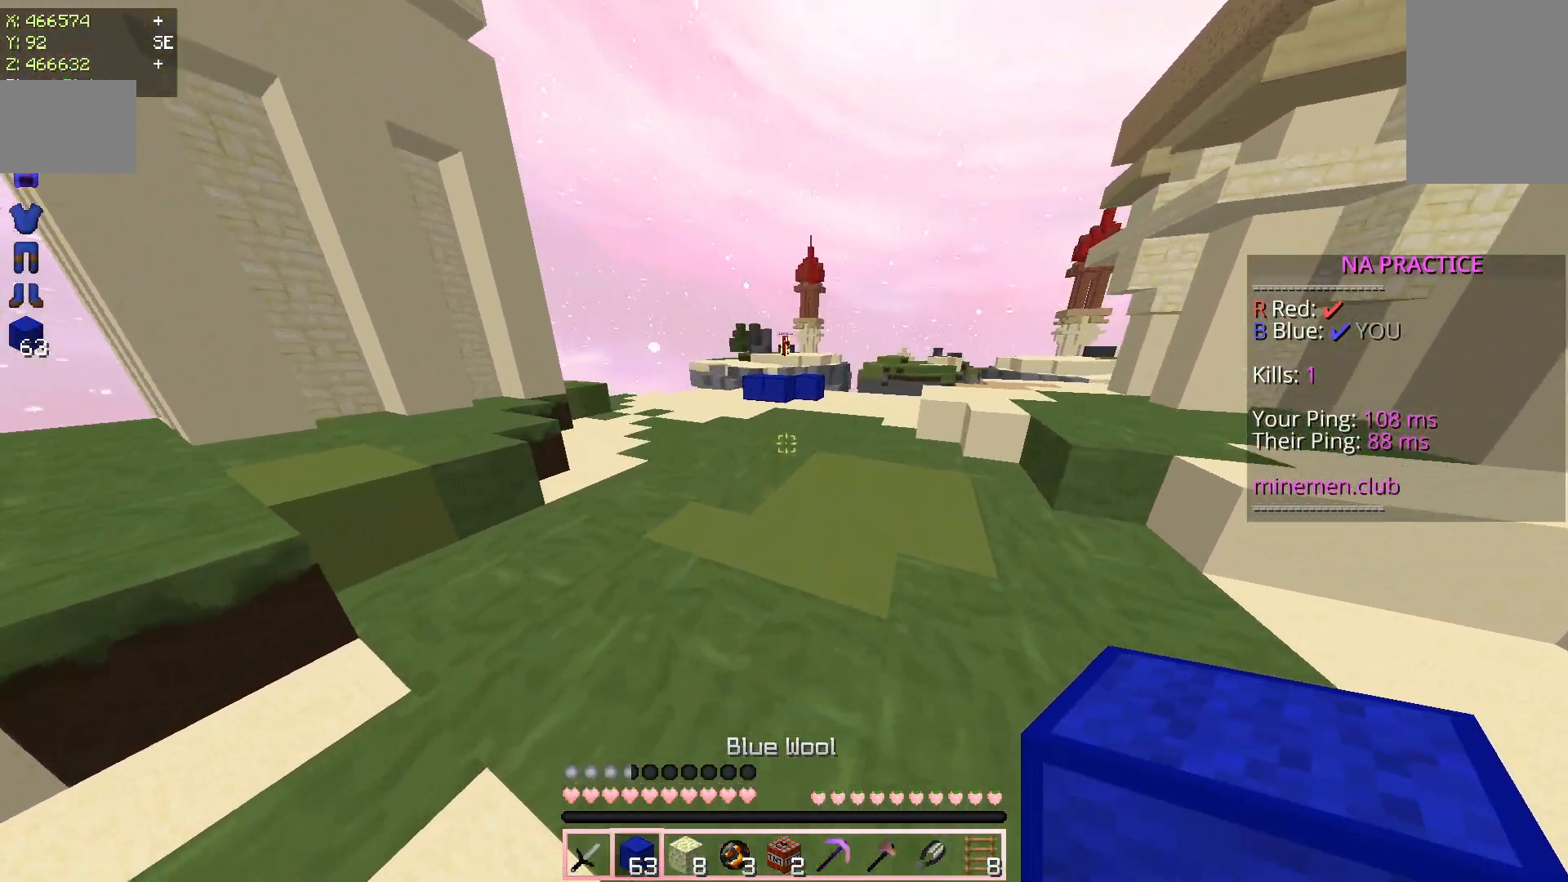
{"keys": ["space", "w"], "mouse": [], "events": []}
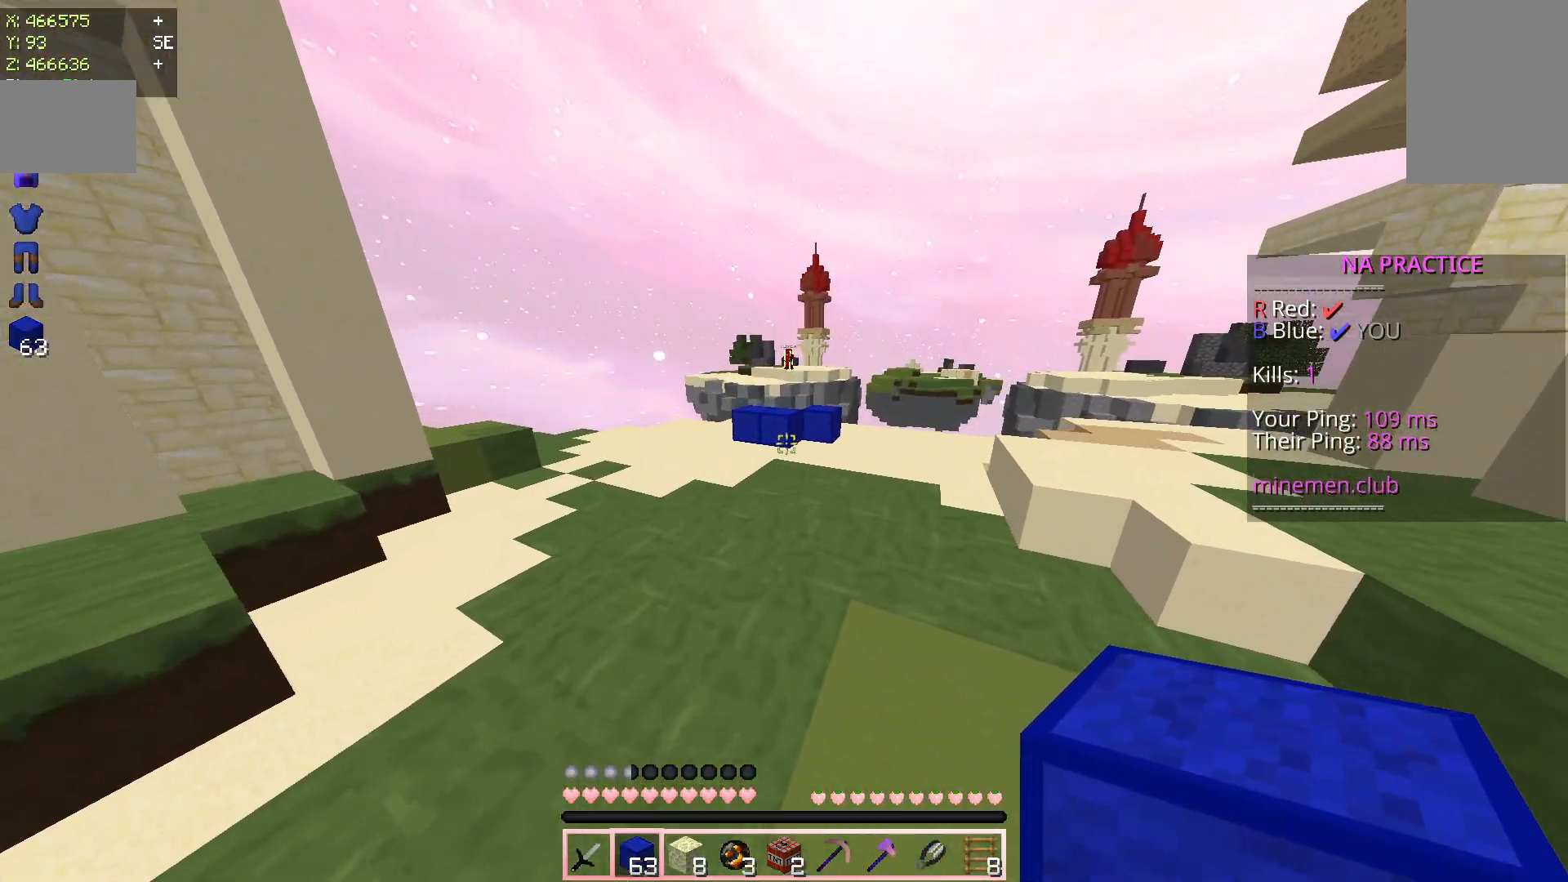
{"keys": ["d", "space", "w"], "mouse": [], "events": [[217, "d", "down"]]}
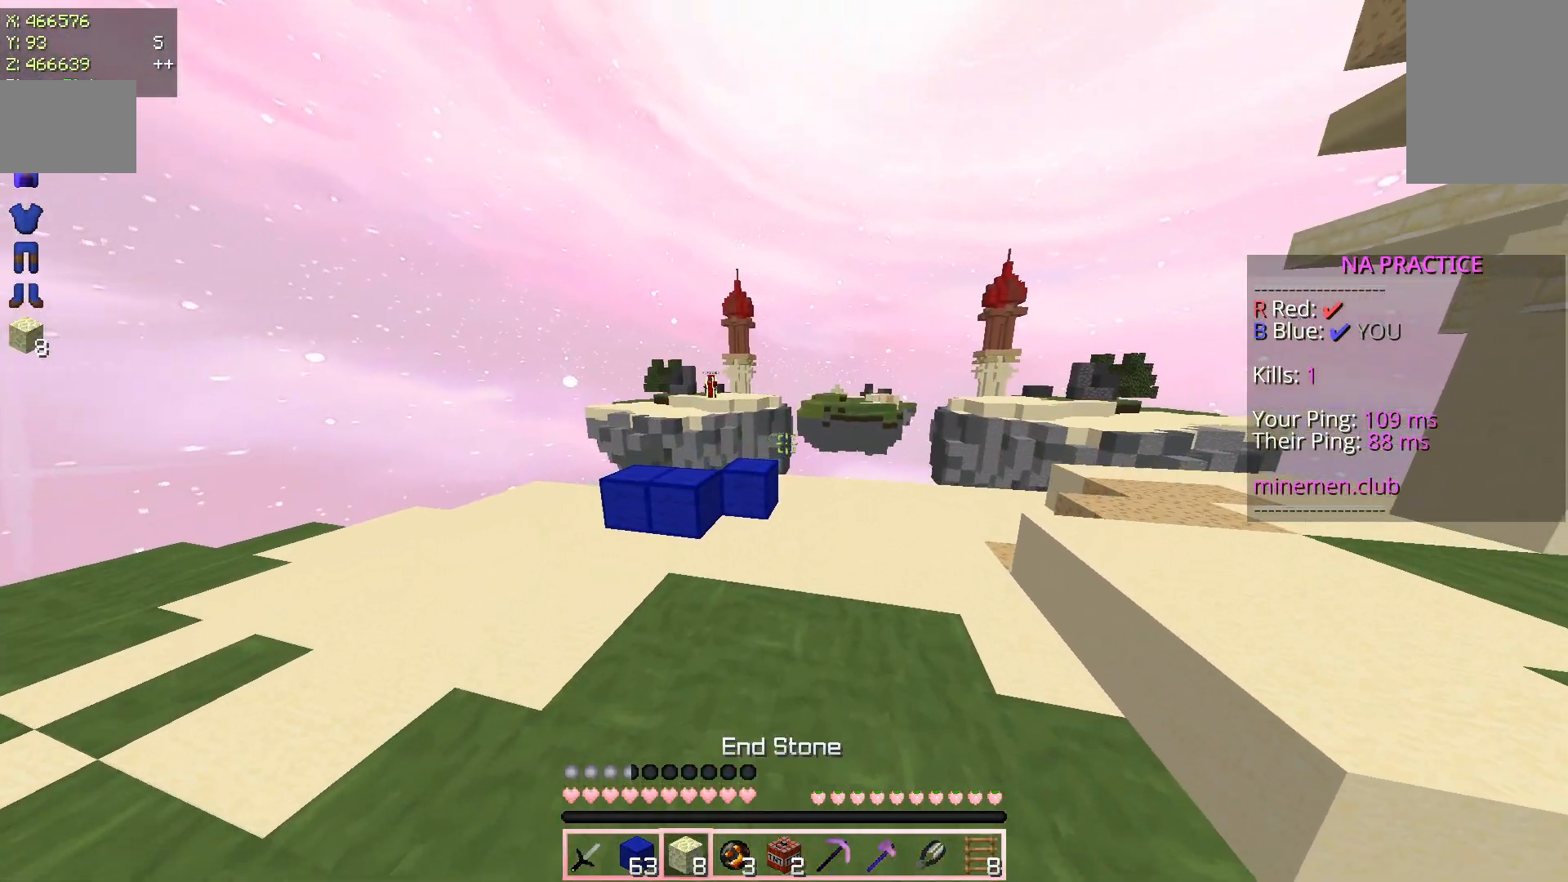
{"keys": ["d", "space", "w"], "mouse": [], "events": []}
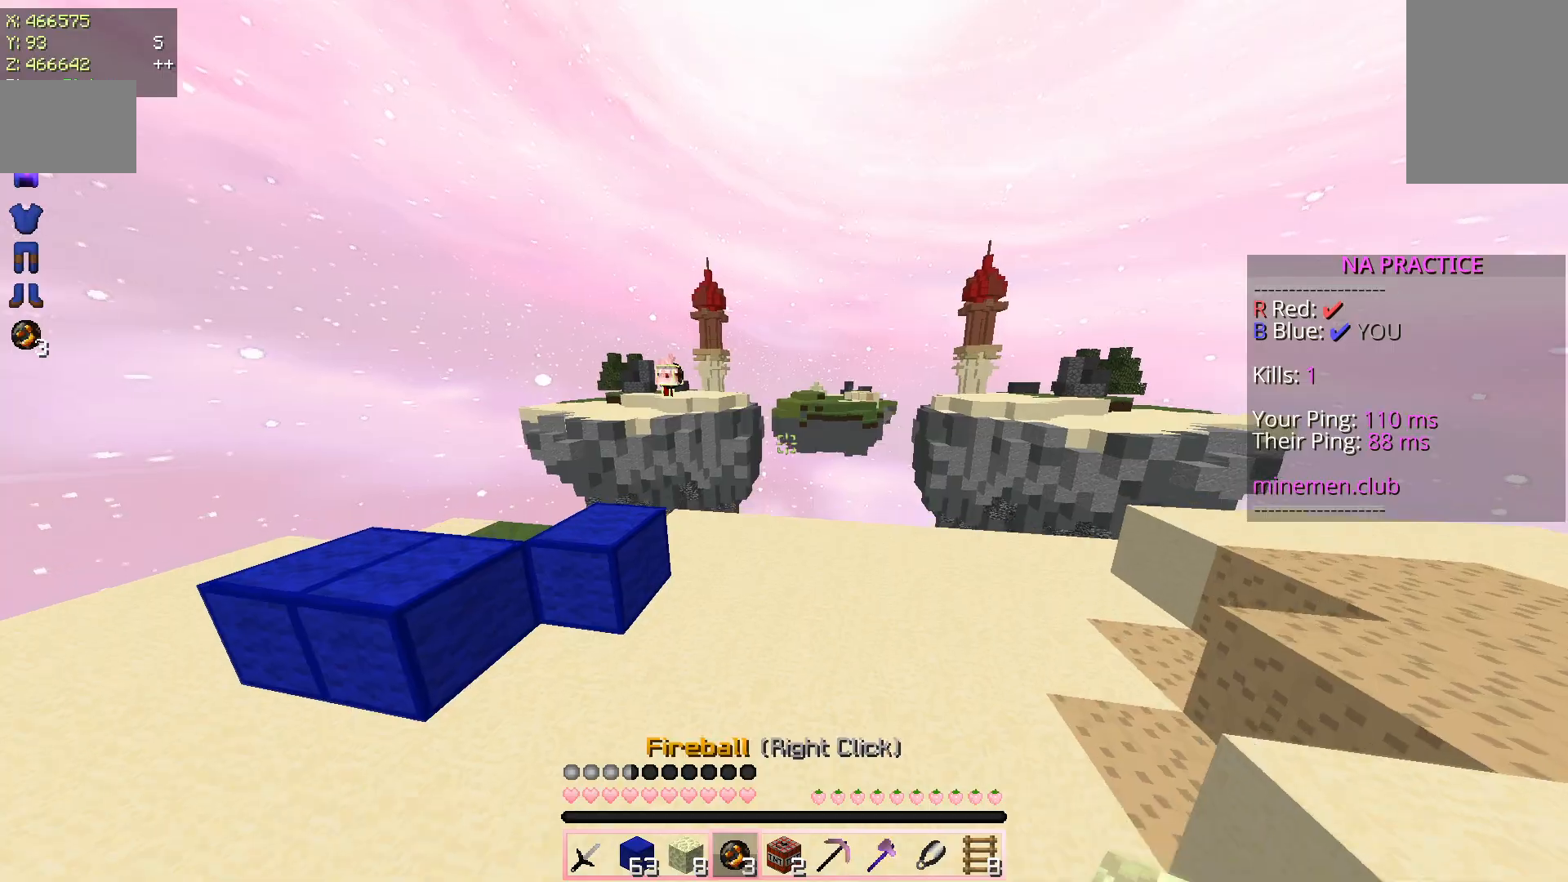
{"keys": ["d", "space", "w"], "mouse": [], "events": [[167, "space", "up"], [300, "space", "down"], [333, "mouse_left", "down"], [450, "mouse_left", "up"]]}
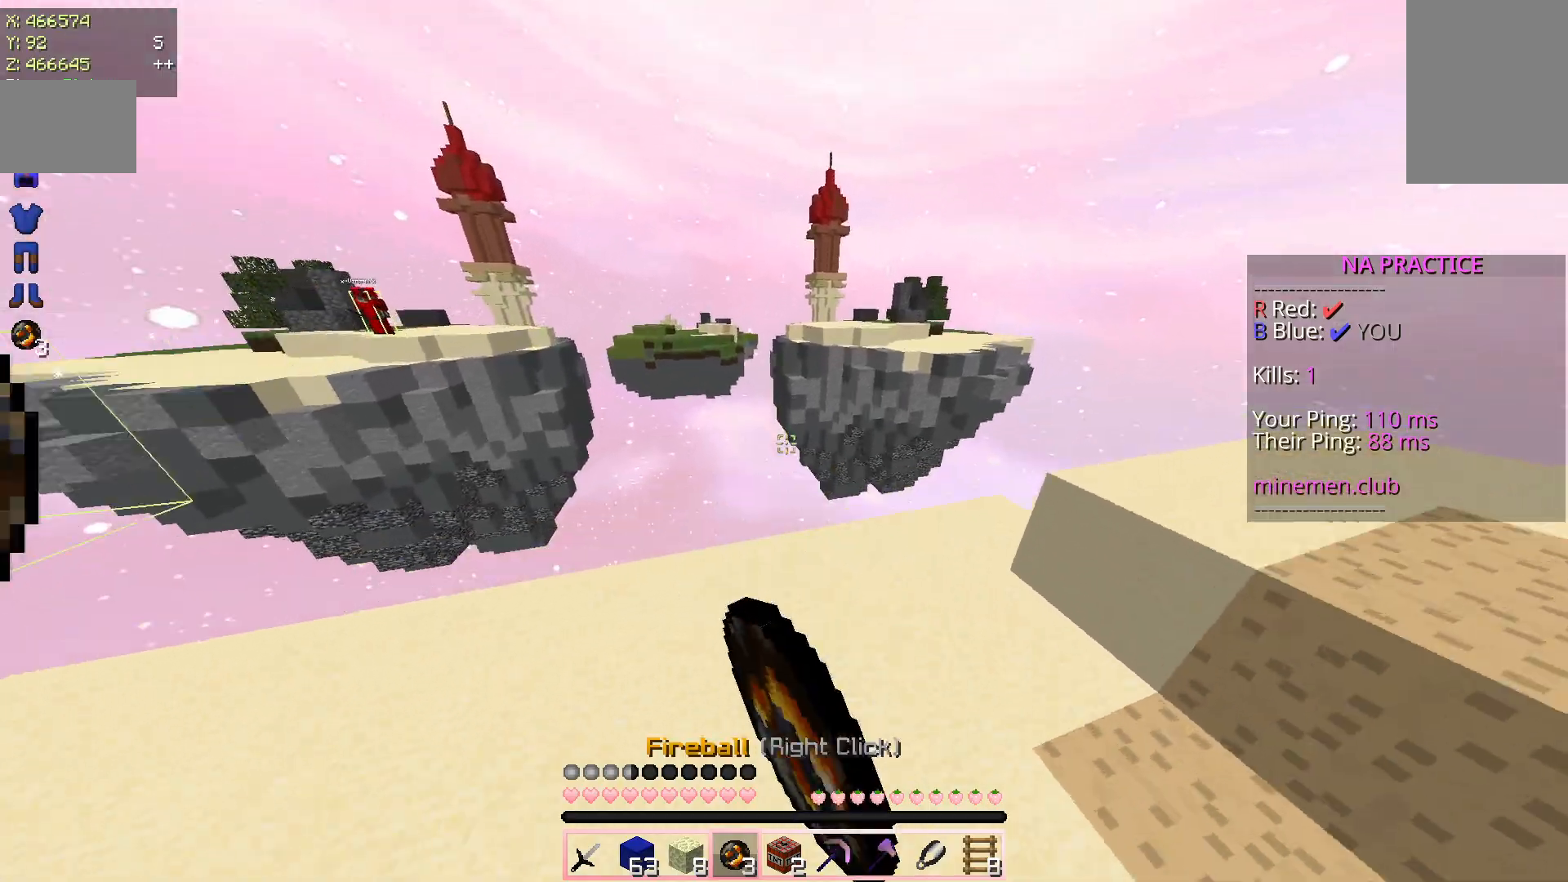
{"keys": ["a"], "mouse": [], "events": [[33, "w", "up"], [100, "space", "up"], [133, "mouse_left", "down"], [250, "s", "down"], [417, "mouse_left", "up"], [433, "a", "down"], [483, "s", "up"], [500, "d", "up"]]}
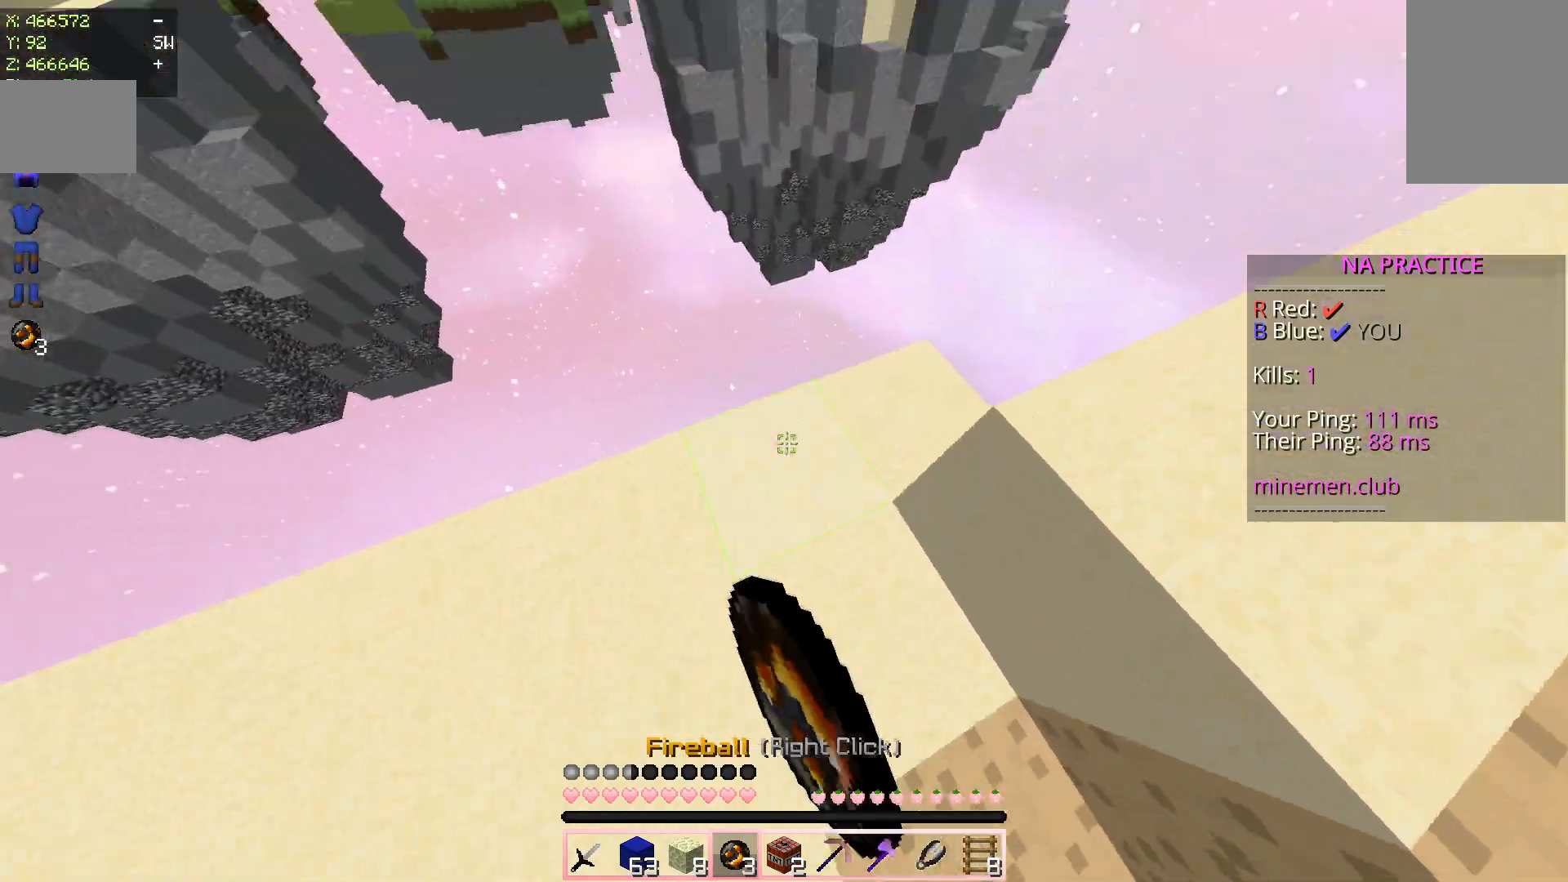
{"keys": ["space", "w"], "mouse": [], "events": [[50, "a", "up"], [50, "w", "down"], [183, "mouse_right", "down"], [217, "space", "down"], [333, "mouse_right", "up"]]}
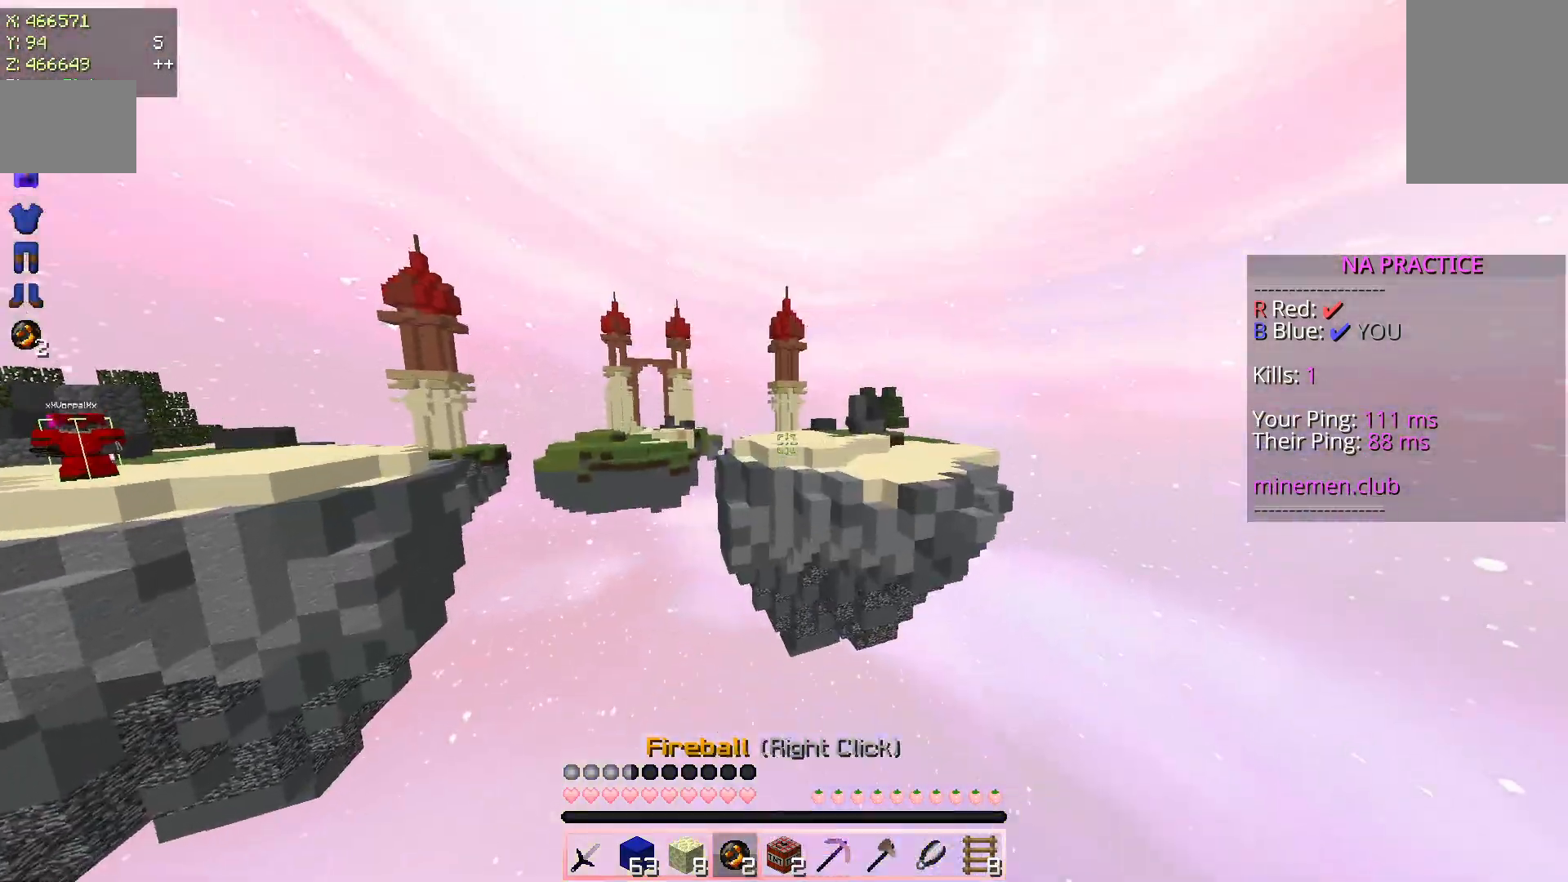
{"keys": ["d", "space", "w"], "mouse": [], "events": [[200, "d", "down"]]}
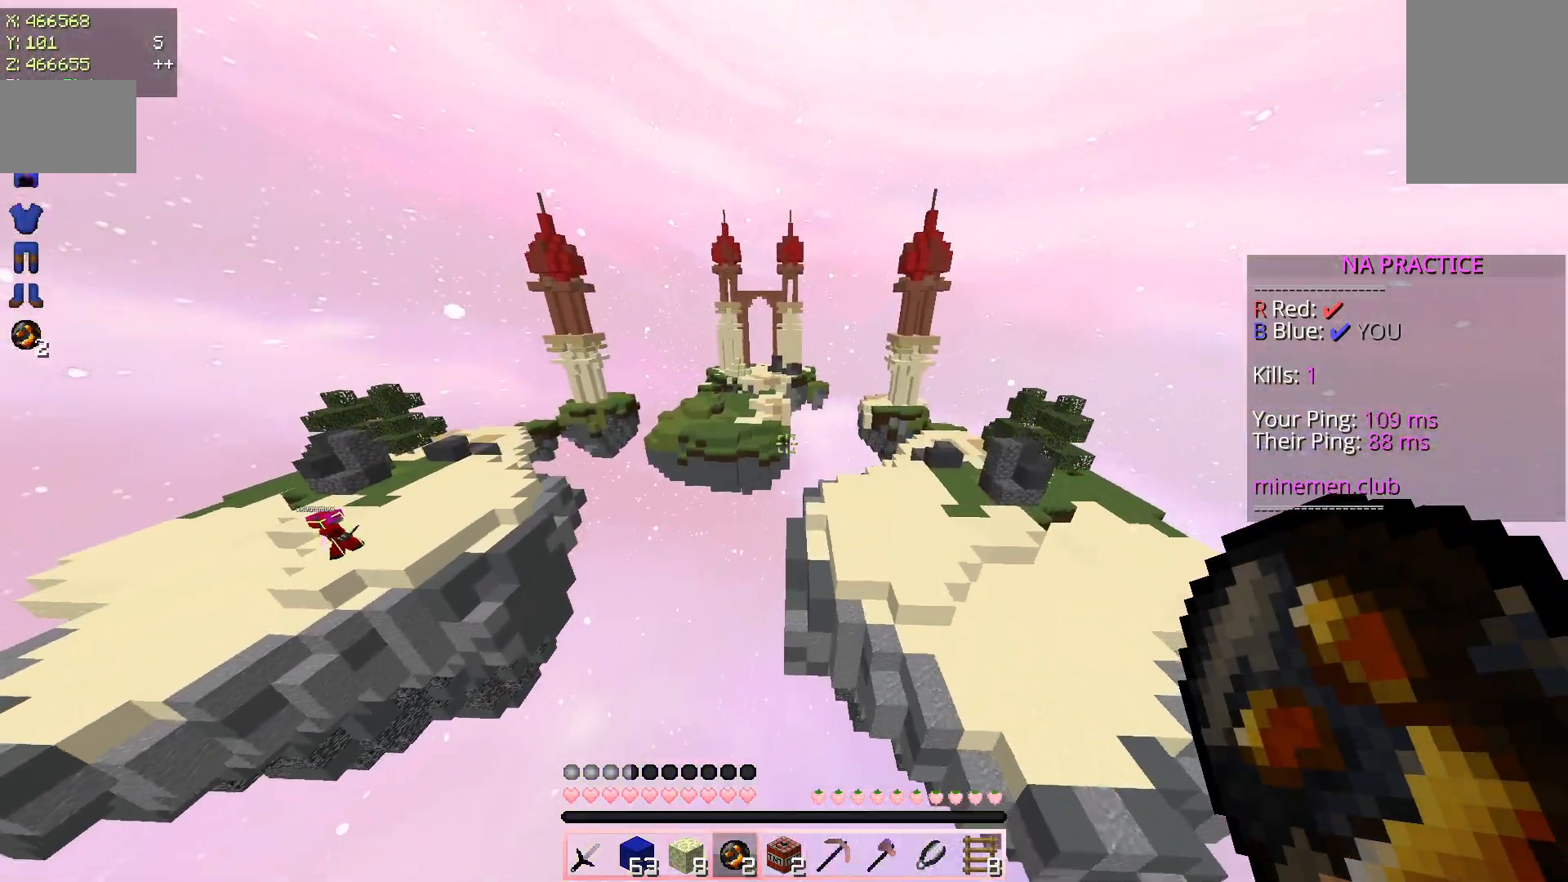
{"keys": ["d", "space", "w"], "mouse": [], "events": []}
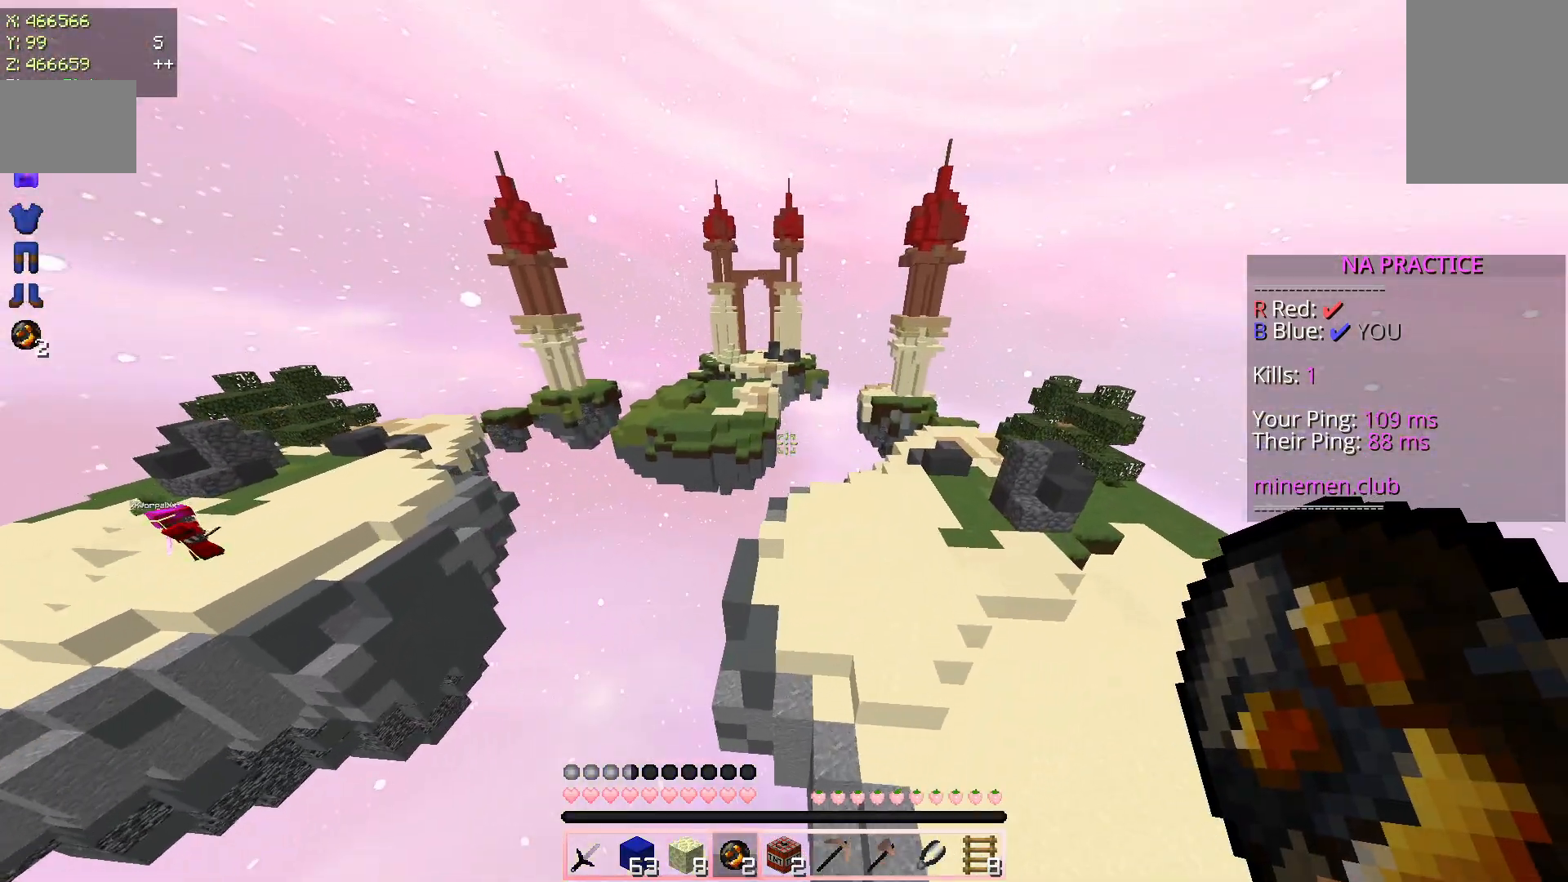
{"keys": ["d", "space", "w"], "mouse": [], "events": [[83, "w", "up"], [150, "space", "up"], [250, "w", "down"], [433, "space", "down"]]}
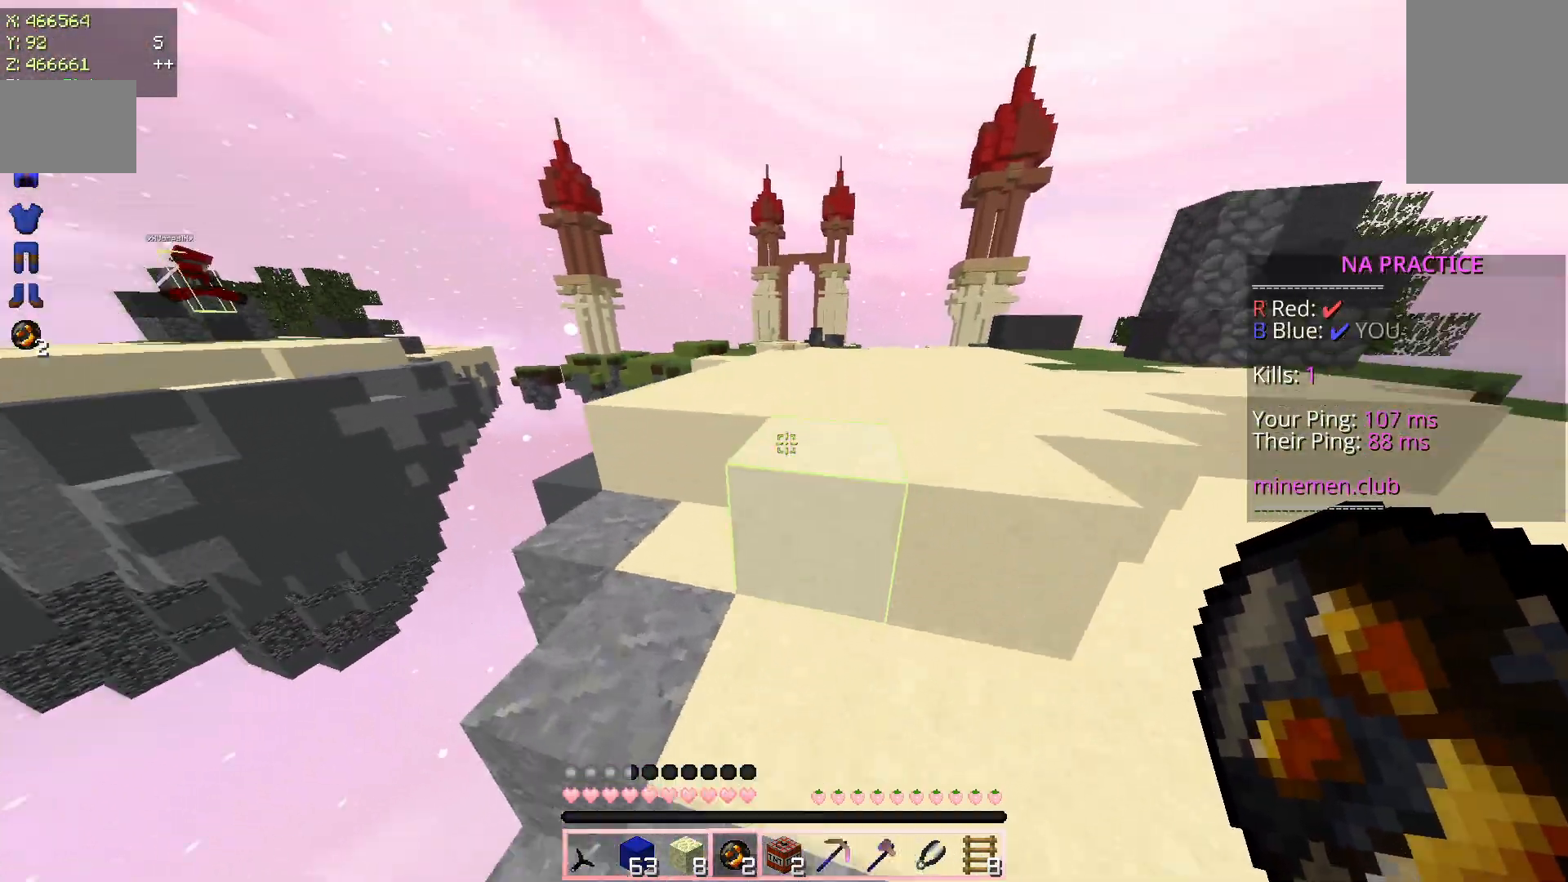
{"keys": ["d", "space", "w"], "mouse": ["left"], "events": [[133, "space", "up"], [317, "mouse_left", "down"], [350, "space", "down"]]}
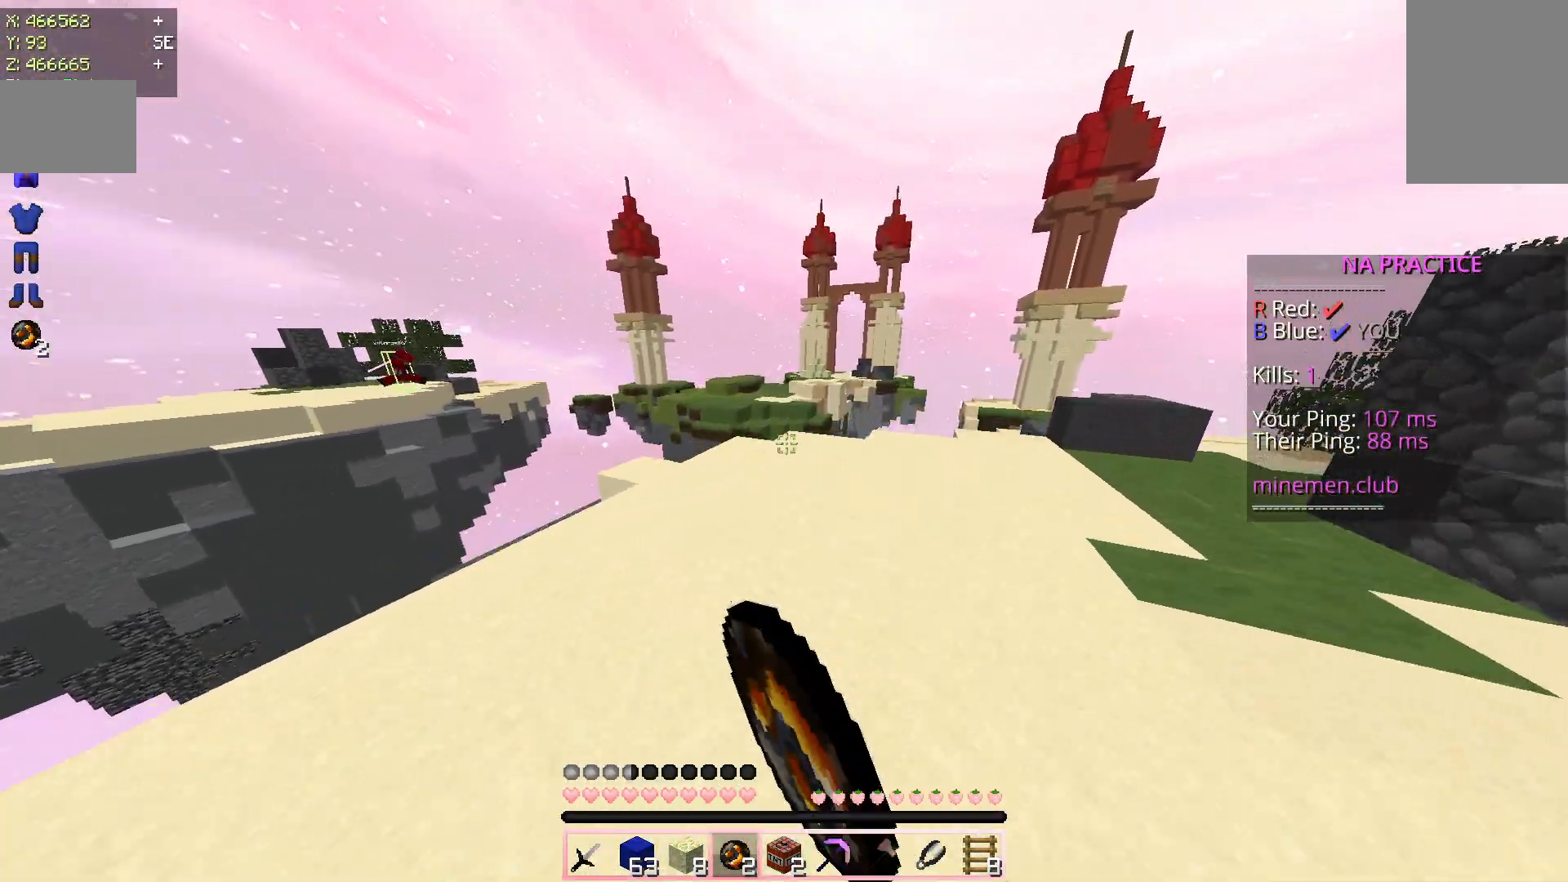
{"keys": ["d", "space", "w"], "mouse": ["left"], "events": [[200, "space", "up"], [417, "space", "down"]]}
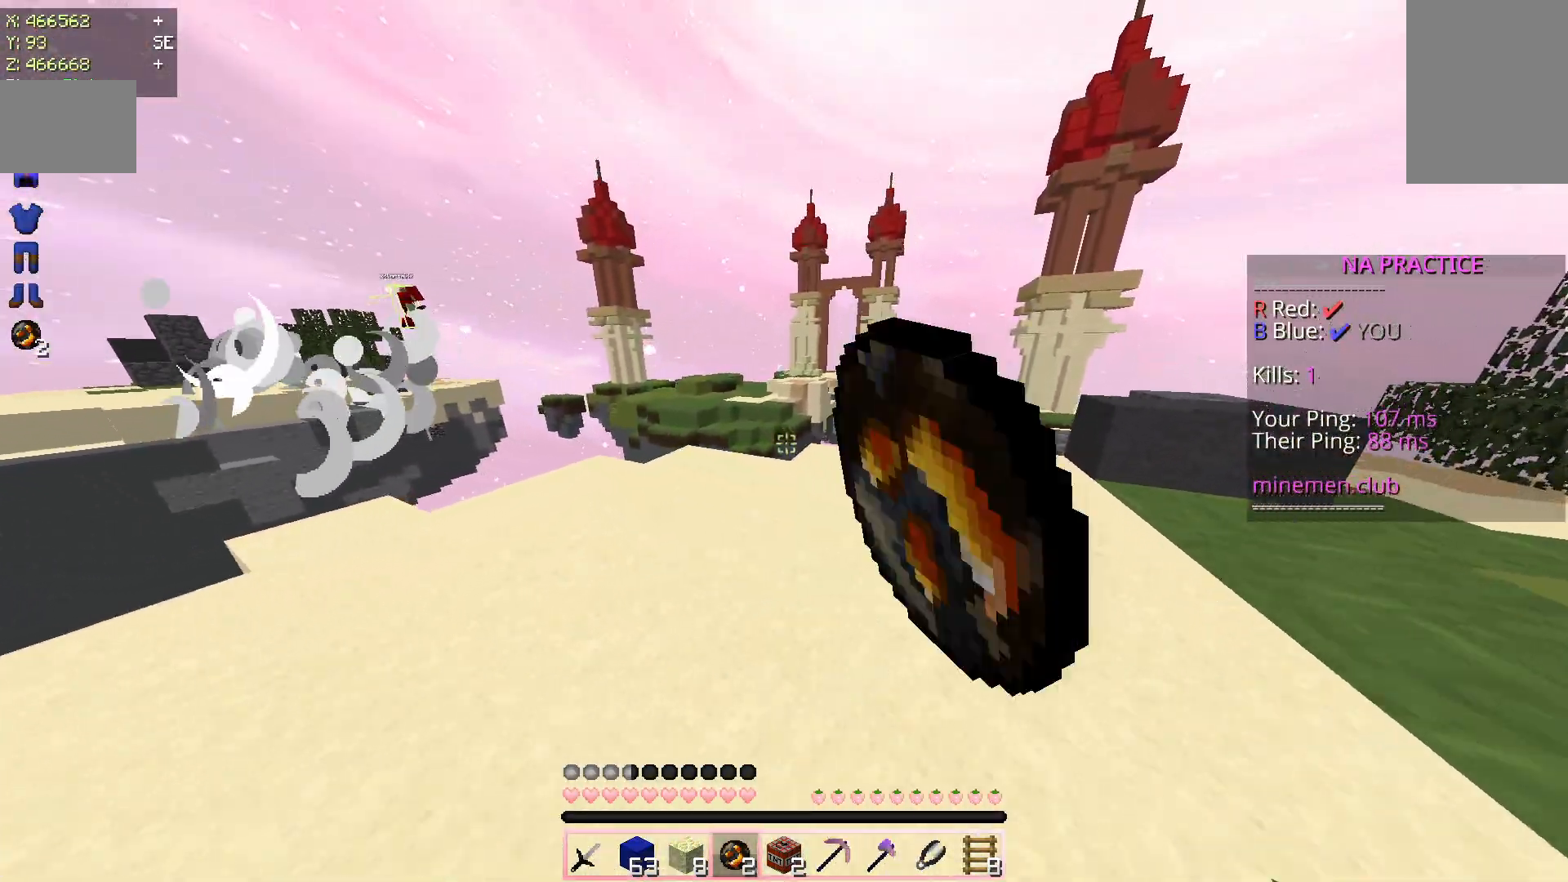
{"keys": ["d", "w"], "mouse": [], "events": [[200, "space", "up"], [233, "mouse_left", "up"]]}
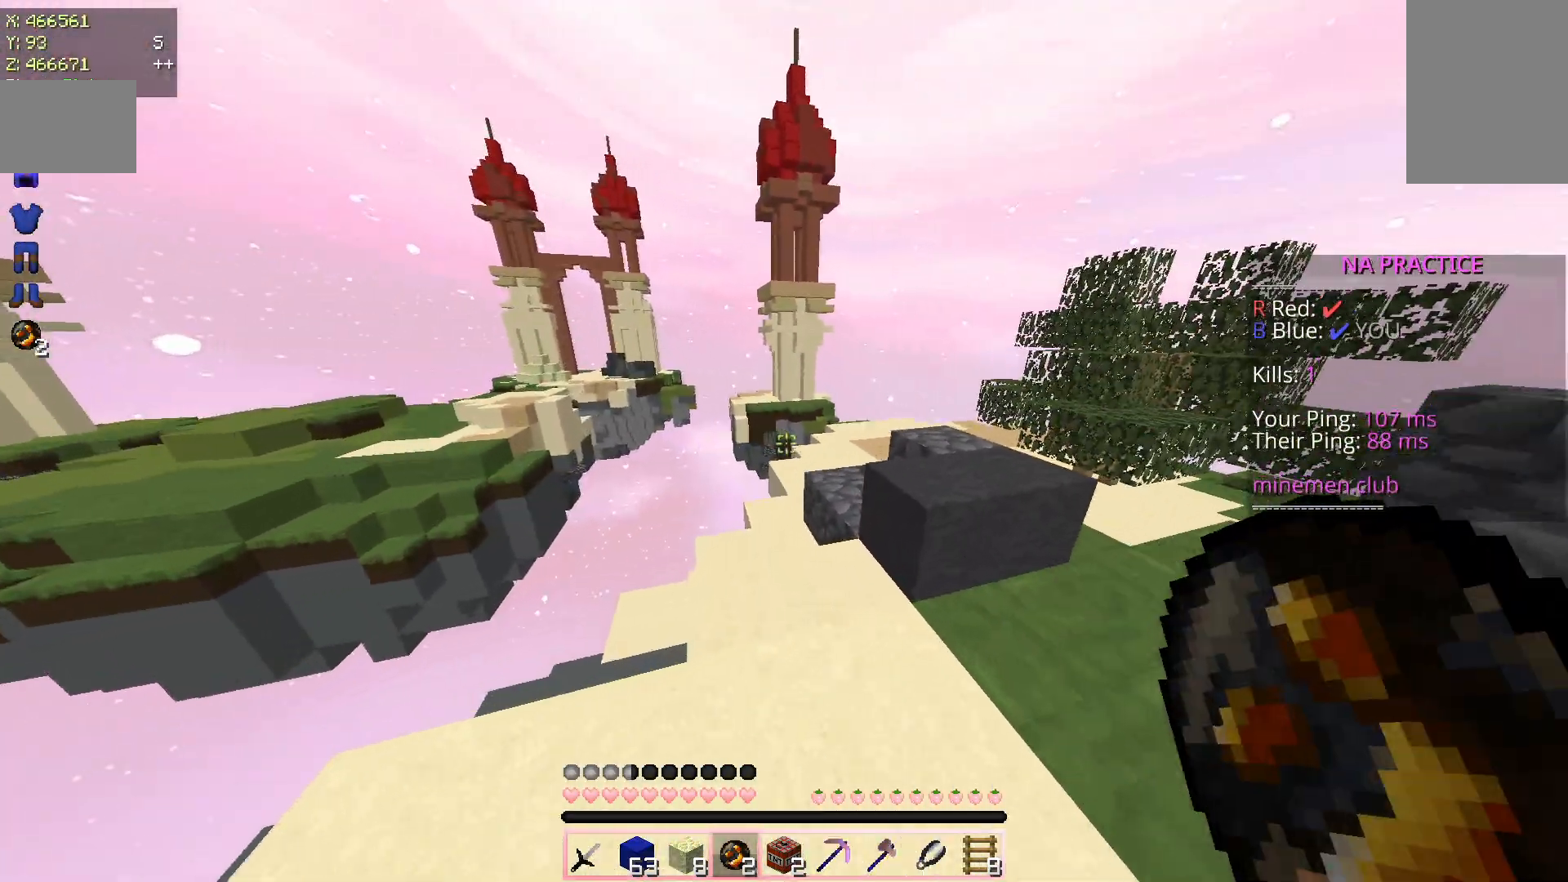
{"keys": ["w"], "mouse": [], "events": [[33, "space", "down"], [50, "mouse_left", "down"], [200, "mouse_left", "up"], [300, "space", "up"], [367, "d", "up"]]}
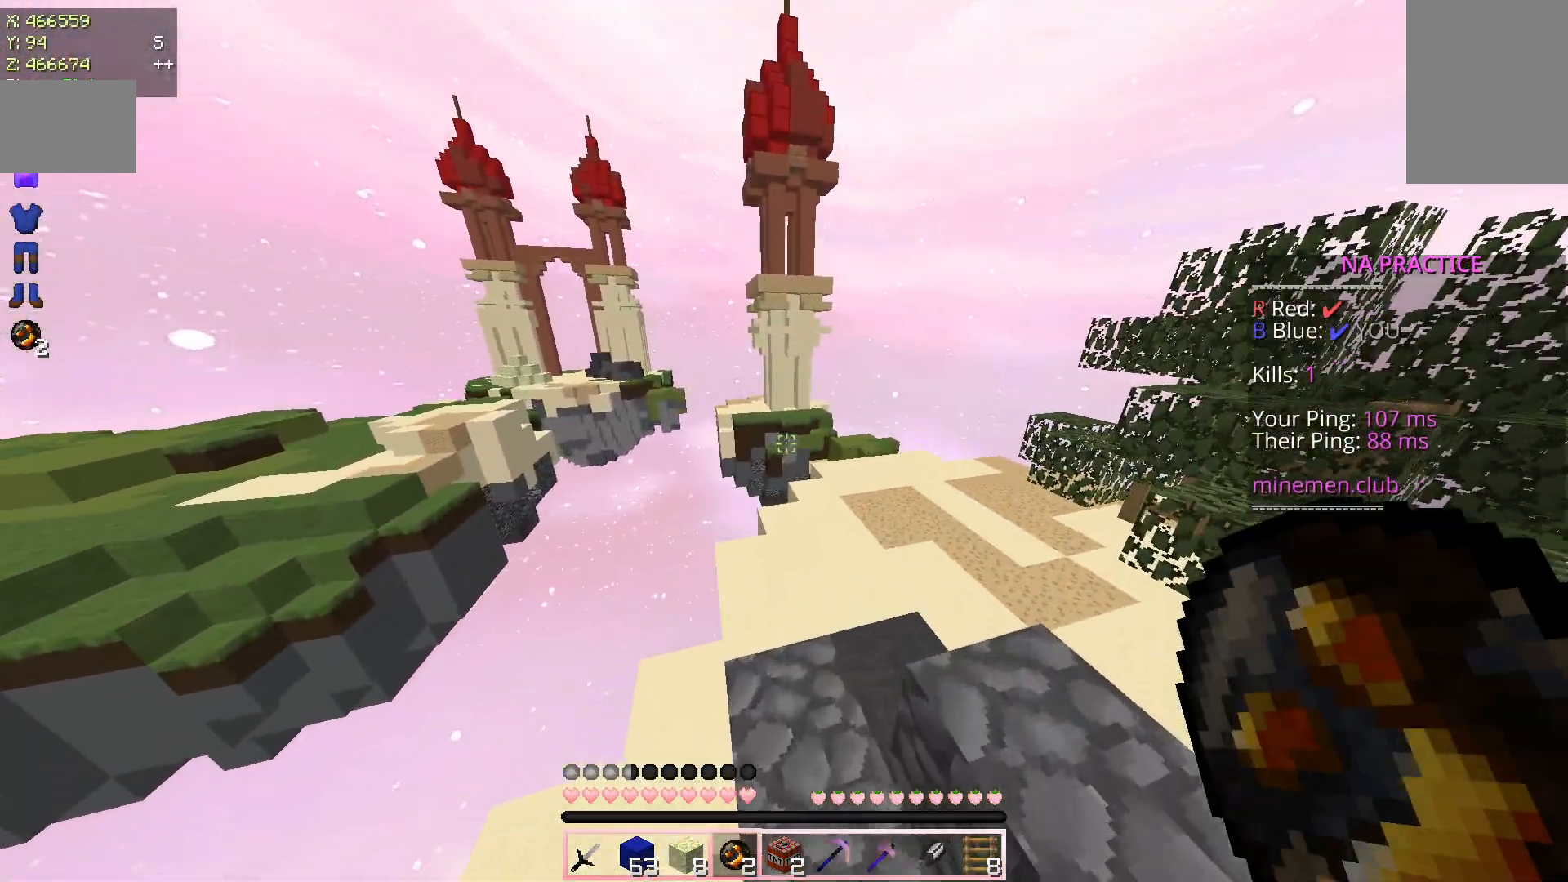
{"keys": ["d", "w"], "mouse": ["left"], "events": [[67, "space", "down"], [150, "d", "down"], [417, "mouse_left", "down"], [450, "space", "up"]]}
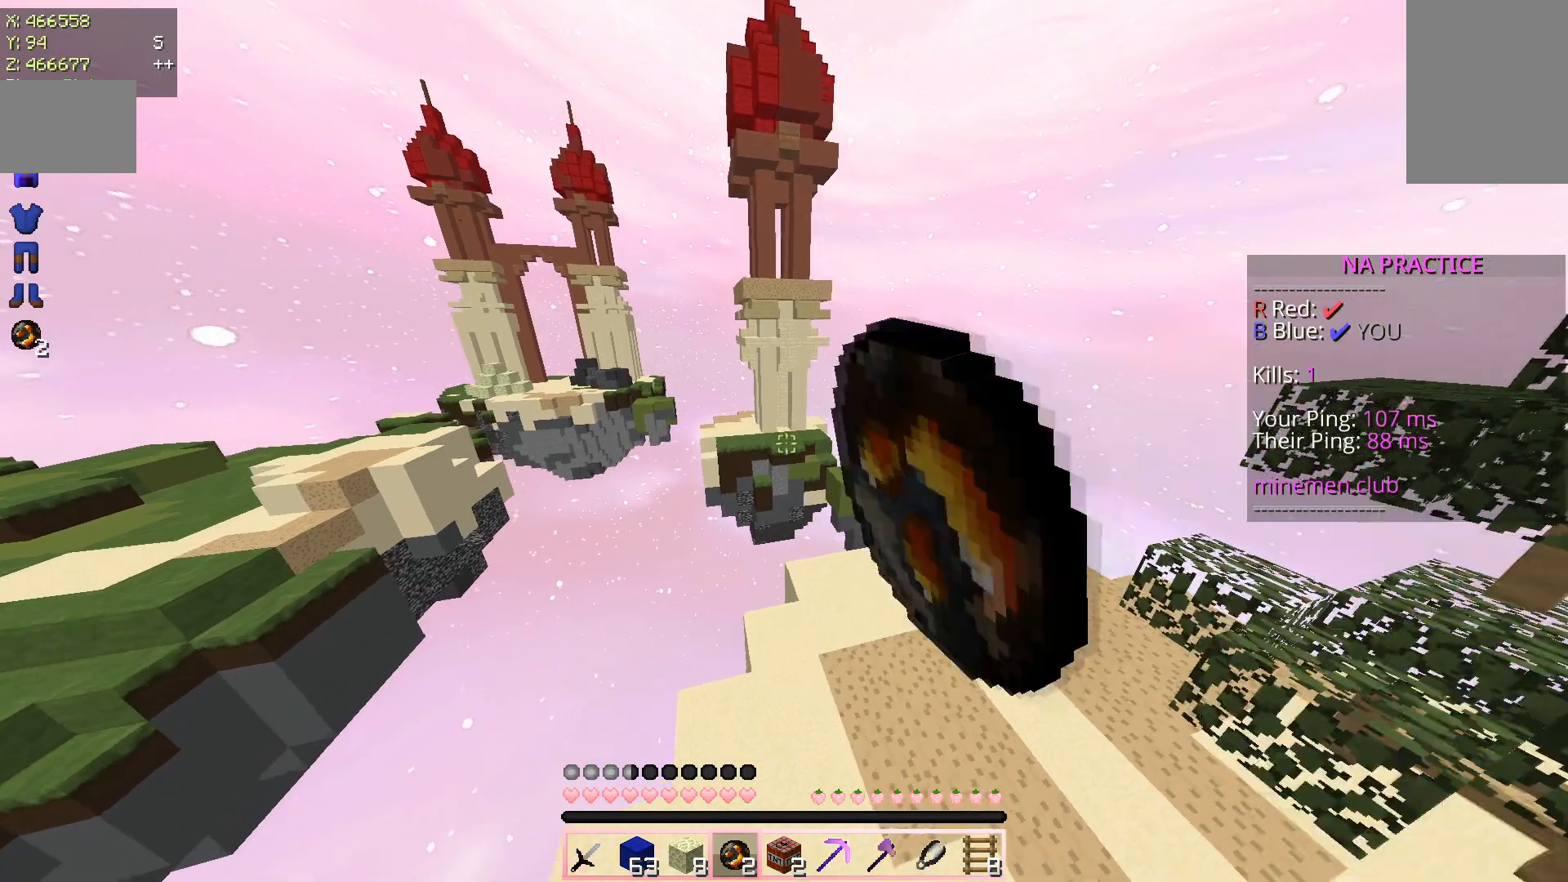
{"keys": ["a", "space", "w"], "mouse": [], "events": [[83, "mouse_left", "up"], [250, "space", "down"], [283, "d", "up"], [467, "a", "down"]]}
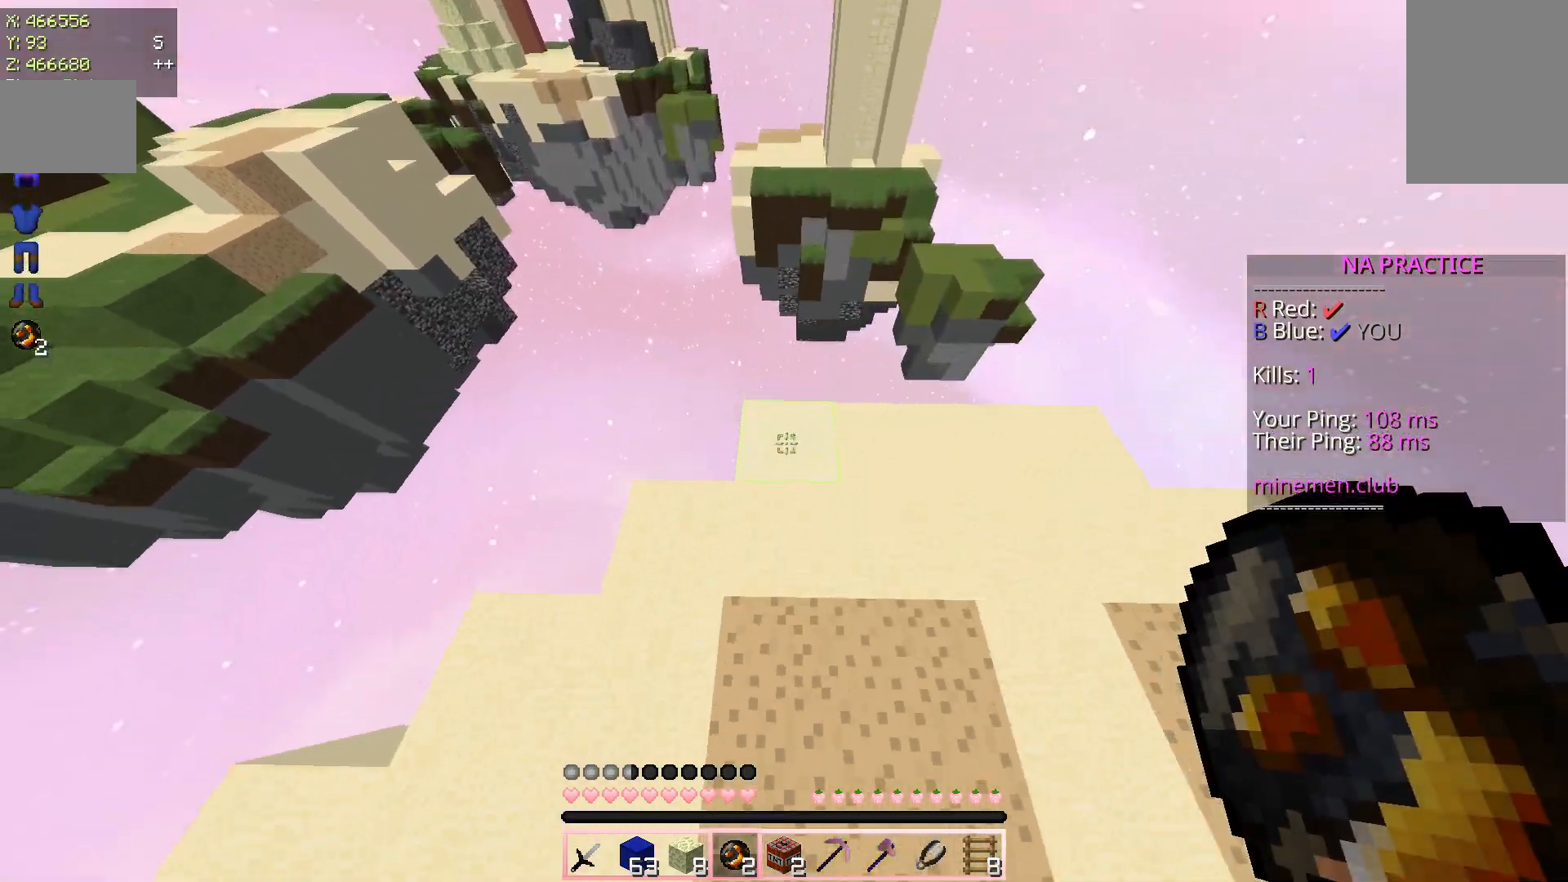
{"keys": ["space", "w"], "mouse": [], "events": [[250, "mouse_right", "down"], [283, "a", "up"], [367, "mouse_right", "up"]]}
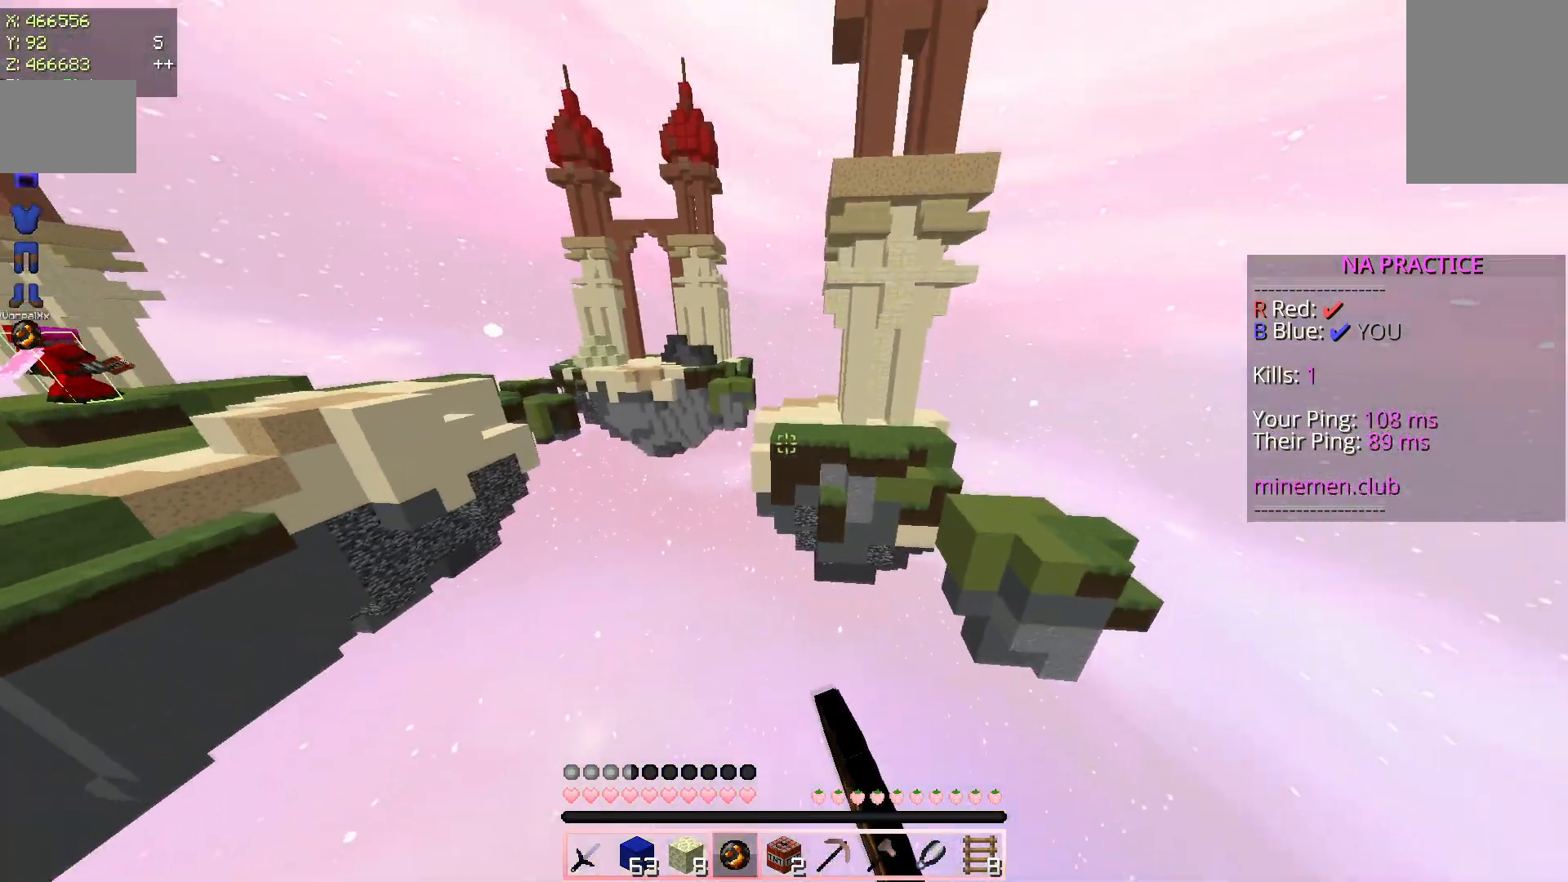
{"keys": ["space", "w"], "mouse": ["left"], "events": [[267, "mouse_left", "down"]]}
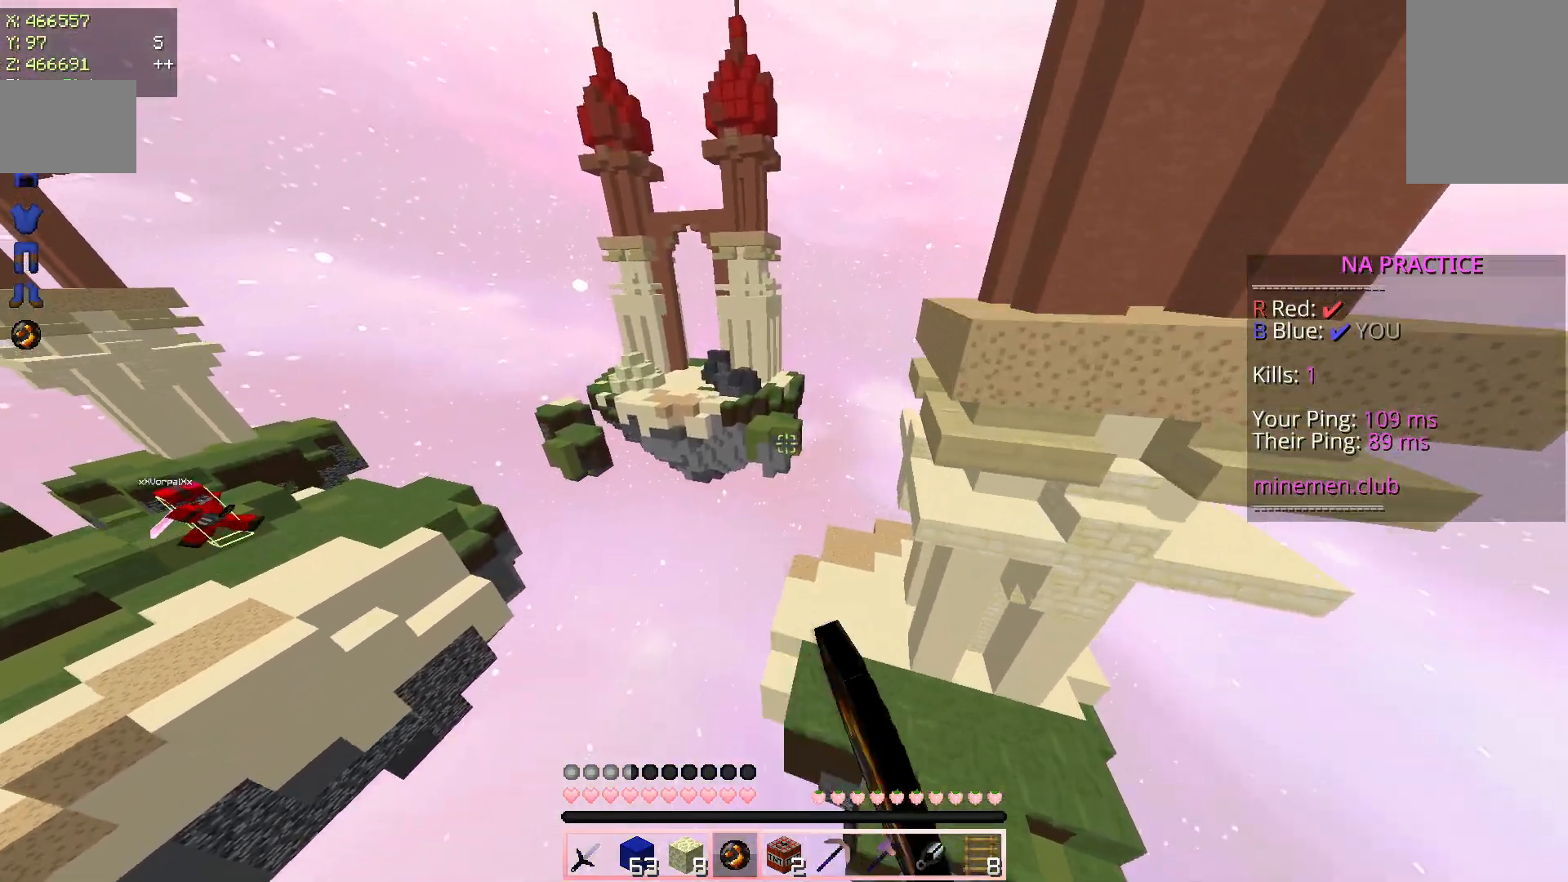
{"keys": ["d", "space", "w"], "mouse": [], "events": [[200, "d", "down"], [250, "mouse_left", "up"]]}
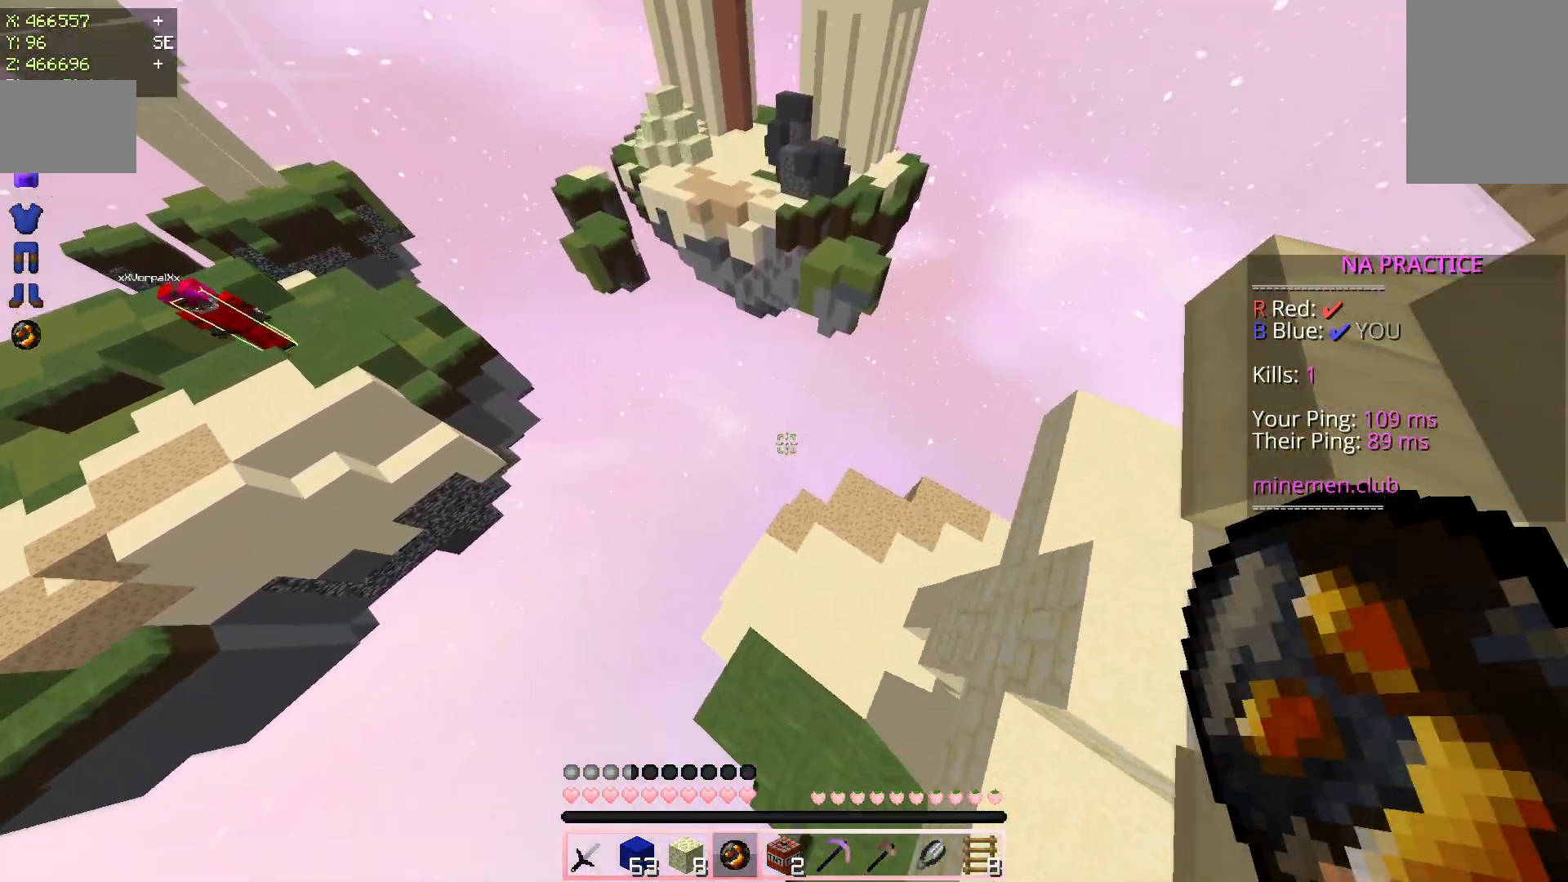
{"keys": ["a", "space", "w"], "mouse": [], "events": [[333, "a", "down"], [350, "mouse_right", "down"], [400, "d", "up"], [467, "mouse_right", "up"]]}